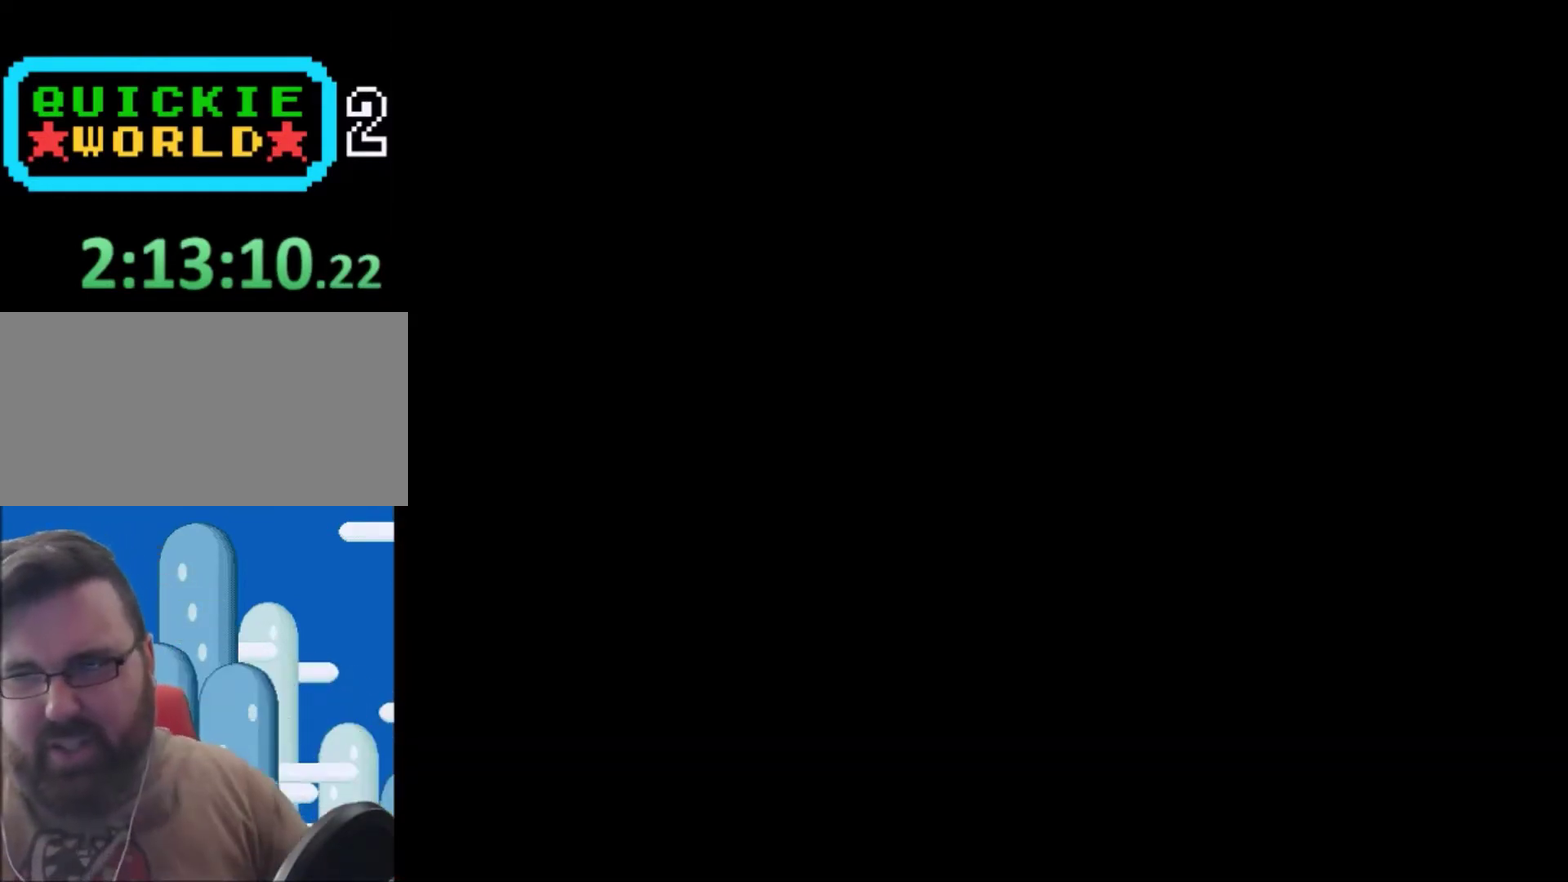
Gameplay with a controller (Nintendo layout); each line is a JSON object with the inputs held at the frame after it. "events" lists button and stick changes between this image and that frame as [ms after this image, input, new state], when the widget could be followed in between. Not read: L3 R3.
{"buttons": [], "events": [[100, "B", "up"]]}
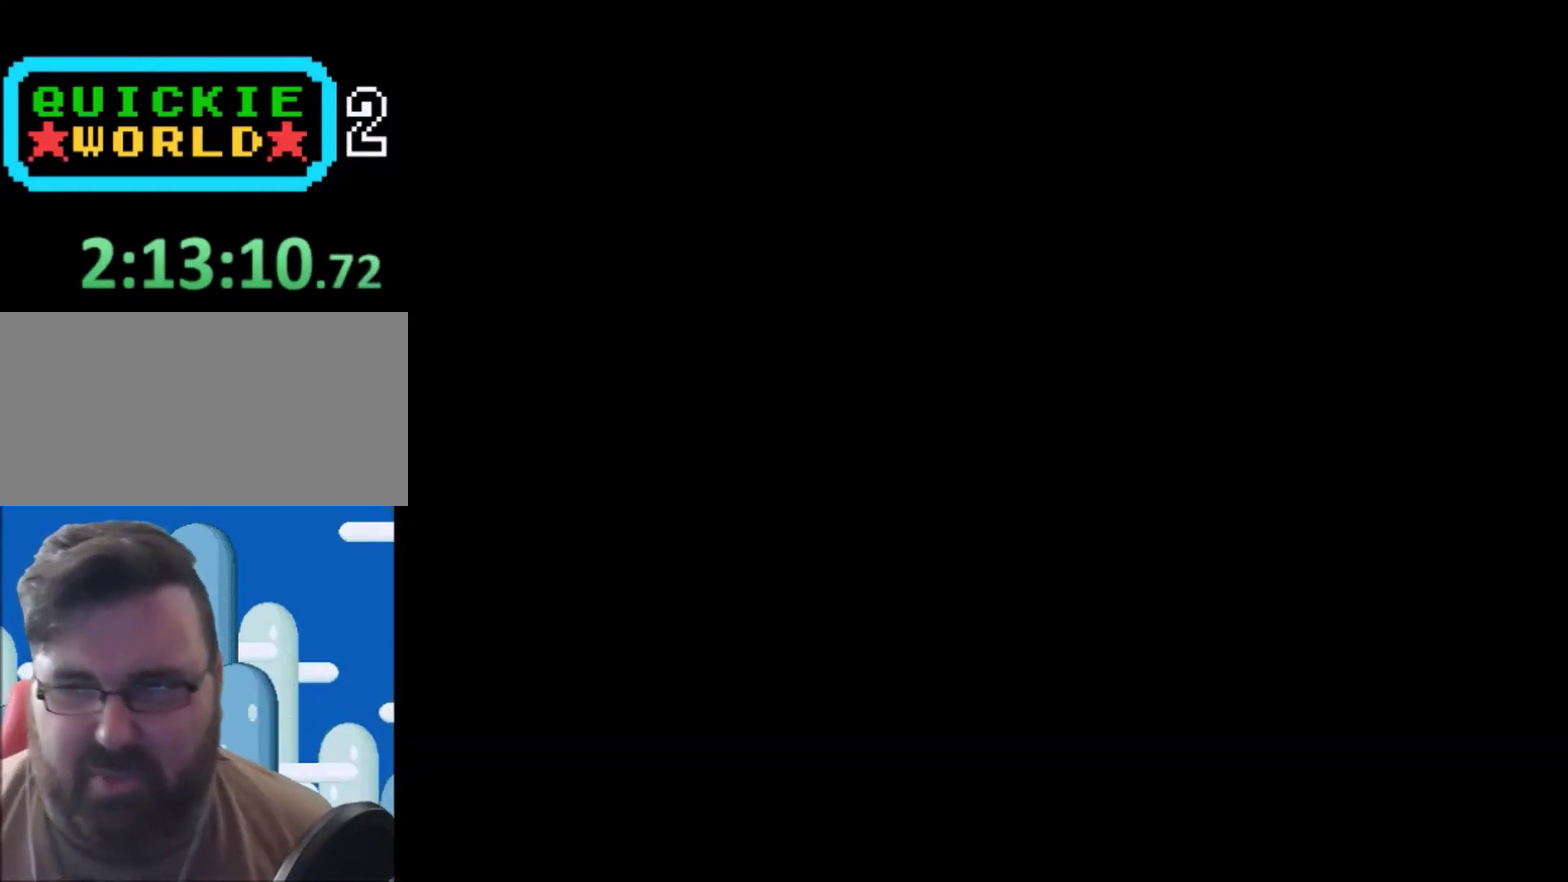
{"buttons": ["Y"], "events": [[33, "Y", "down"]]}
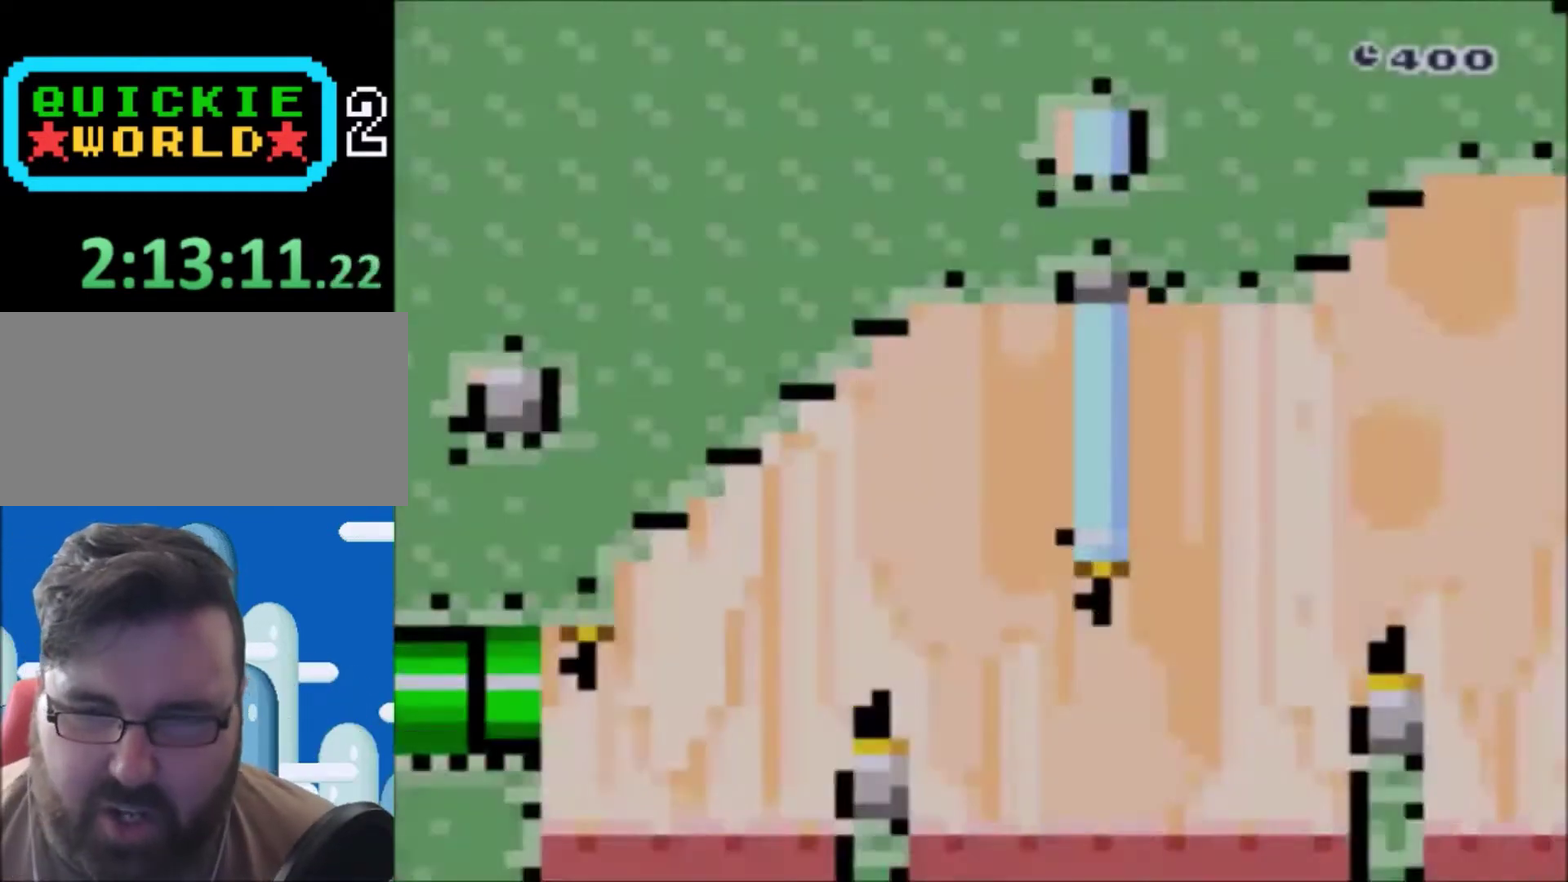
{"buttons": ["Y"], "events": []}
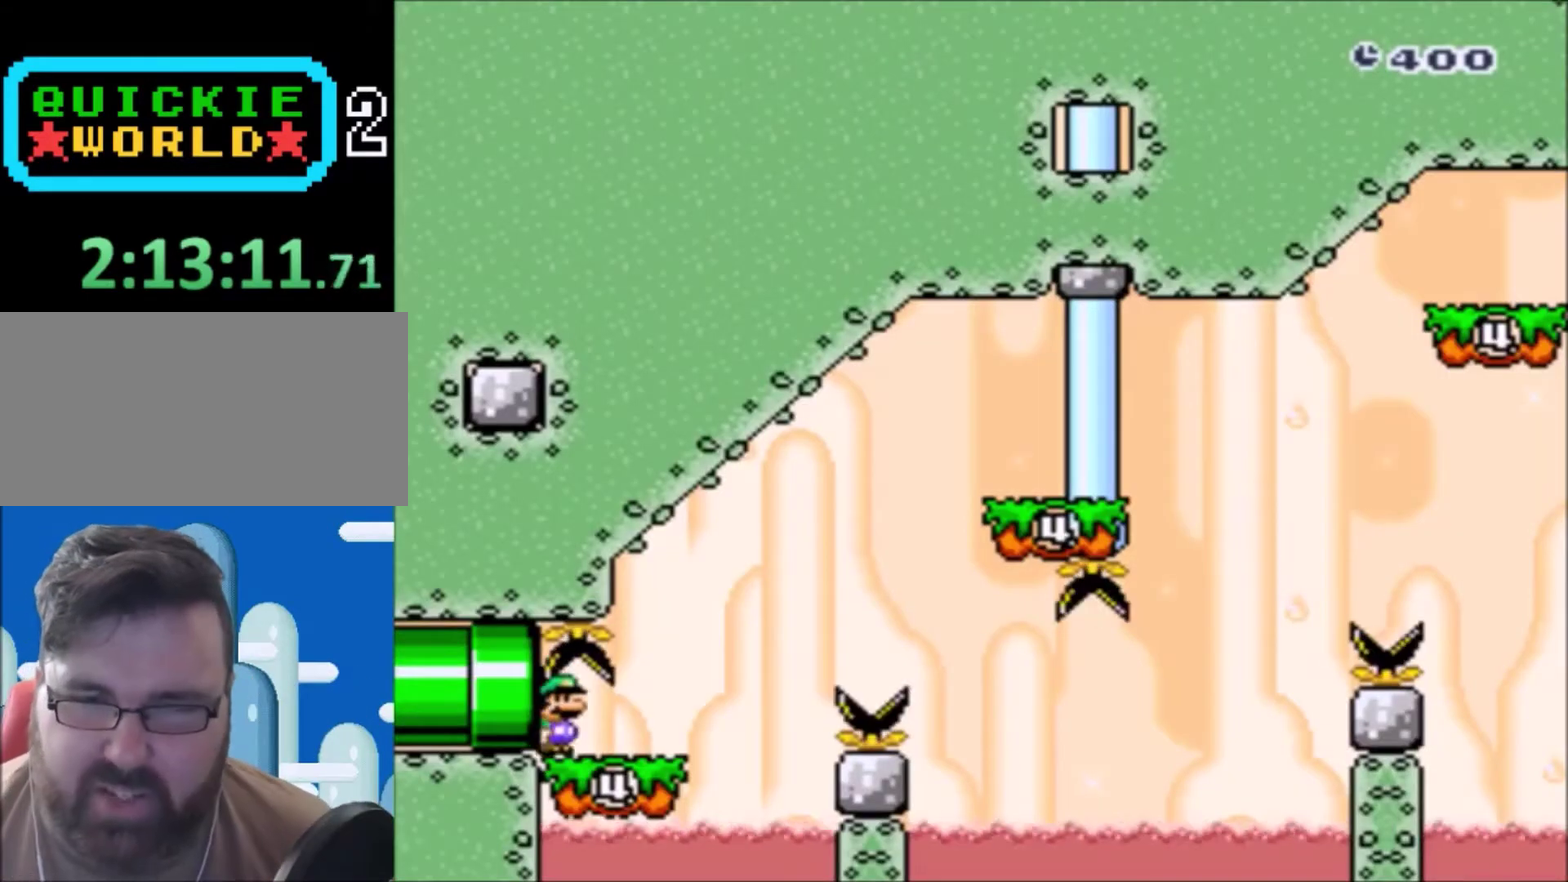
{"buttons": ["B", "Y", "DPAD_RIGHT"], "events": [[200, "DPAD_RIGHT", "down"], [400, "B", "down"]]}
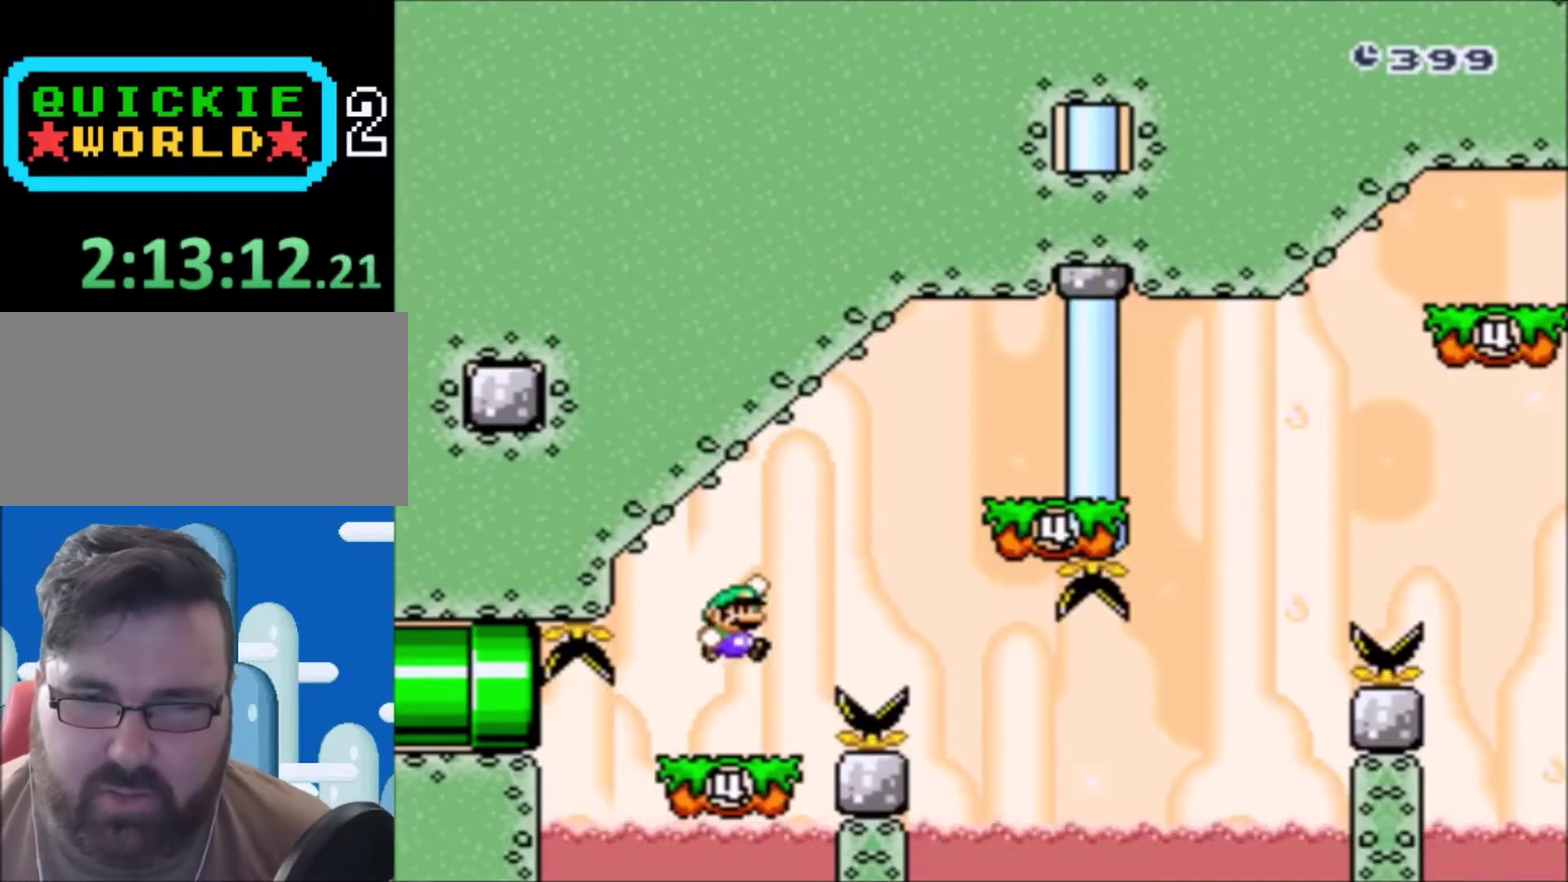
{"buttons": ["B", "Y", "DPAD_UP", "DPAD_LEFT"], "events": [[167, "B", "up"], [267, "DPAD_RIGHT", "up"], [434, "DPAD_LEFT", "down"], [467, "B", "down"], [501, "DPAD_UP", "down"]]}
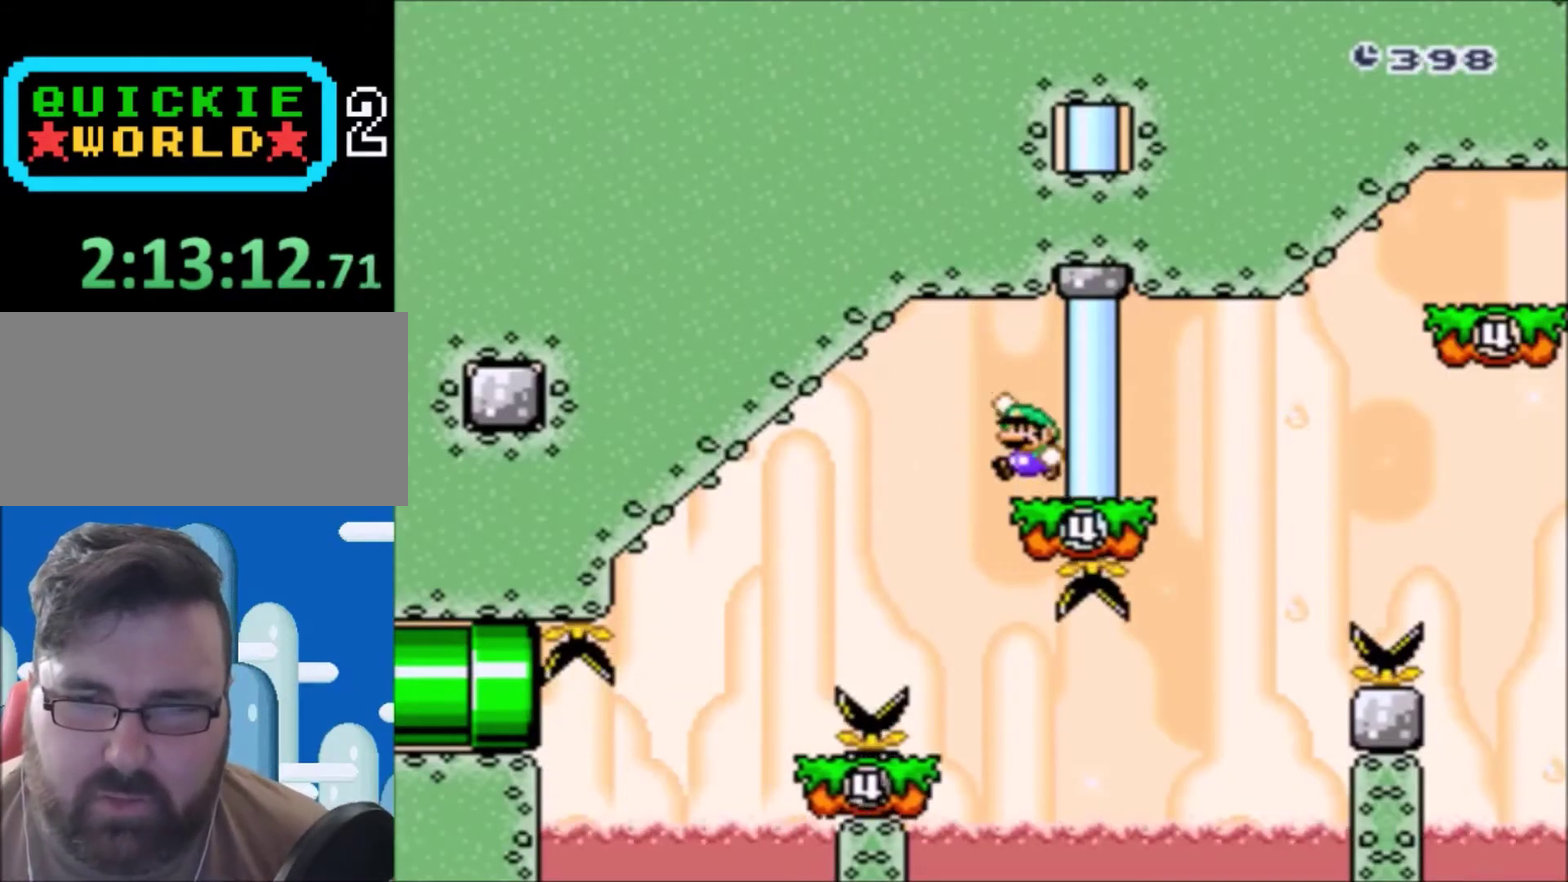
{"buttons": ["Y", "DPAD_RIGHT"], "events": [[66, "DPAD_UP", "up"], [133, "B", "up"], [200, "DPAD_LEFT", "up"], [267, "DPAD_RIGHT", "down"], [400, "DPAD_RIGHT", "up"], [467, "DPAD_RIGHT", "down"]]}
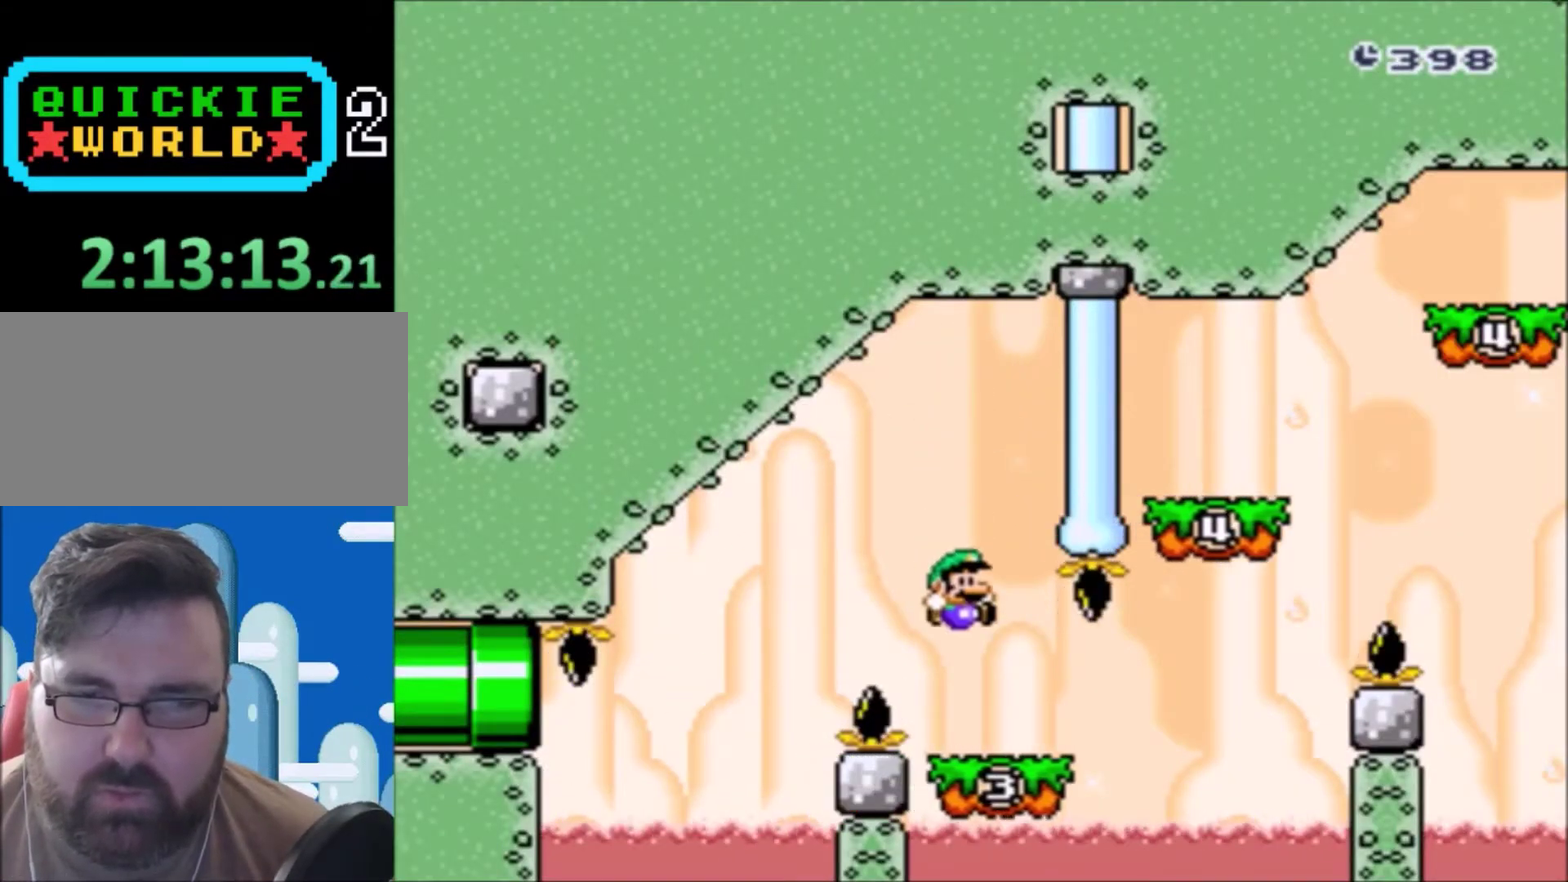
{"buttons": ["B", "Y", "DPAD_RIGHT"], "events": [[367, "B", "down"]]}
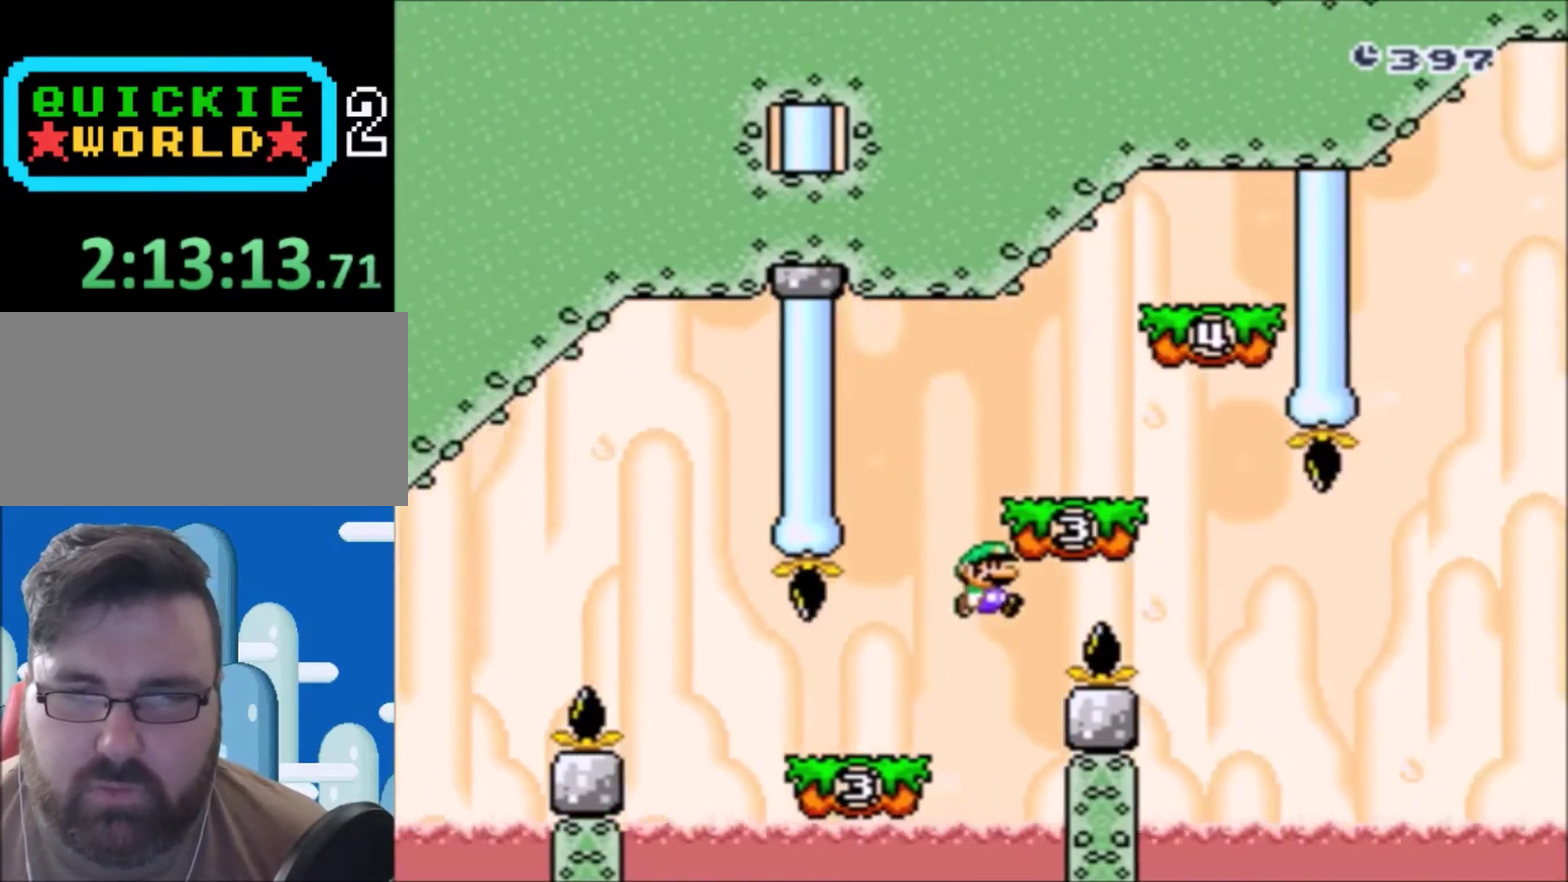
{"buttons": ["B", "Y"], "events": [[33, "DPAD_RIGHT", "up"], [133, "B", "up"], [133, "DPAD_LEFT", "down"], [233, "DPAD_LEFT", "up"], [233, "DPAD_RIGHT", "down"], [300, "DPAD_RIGHT", "up"], [367, "B", "down"]]}
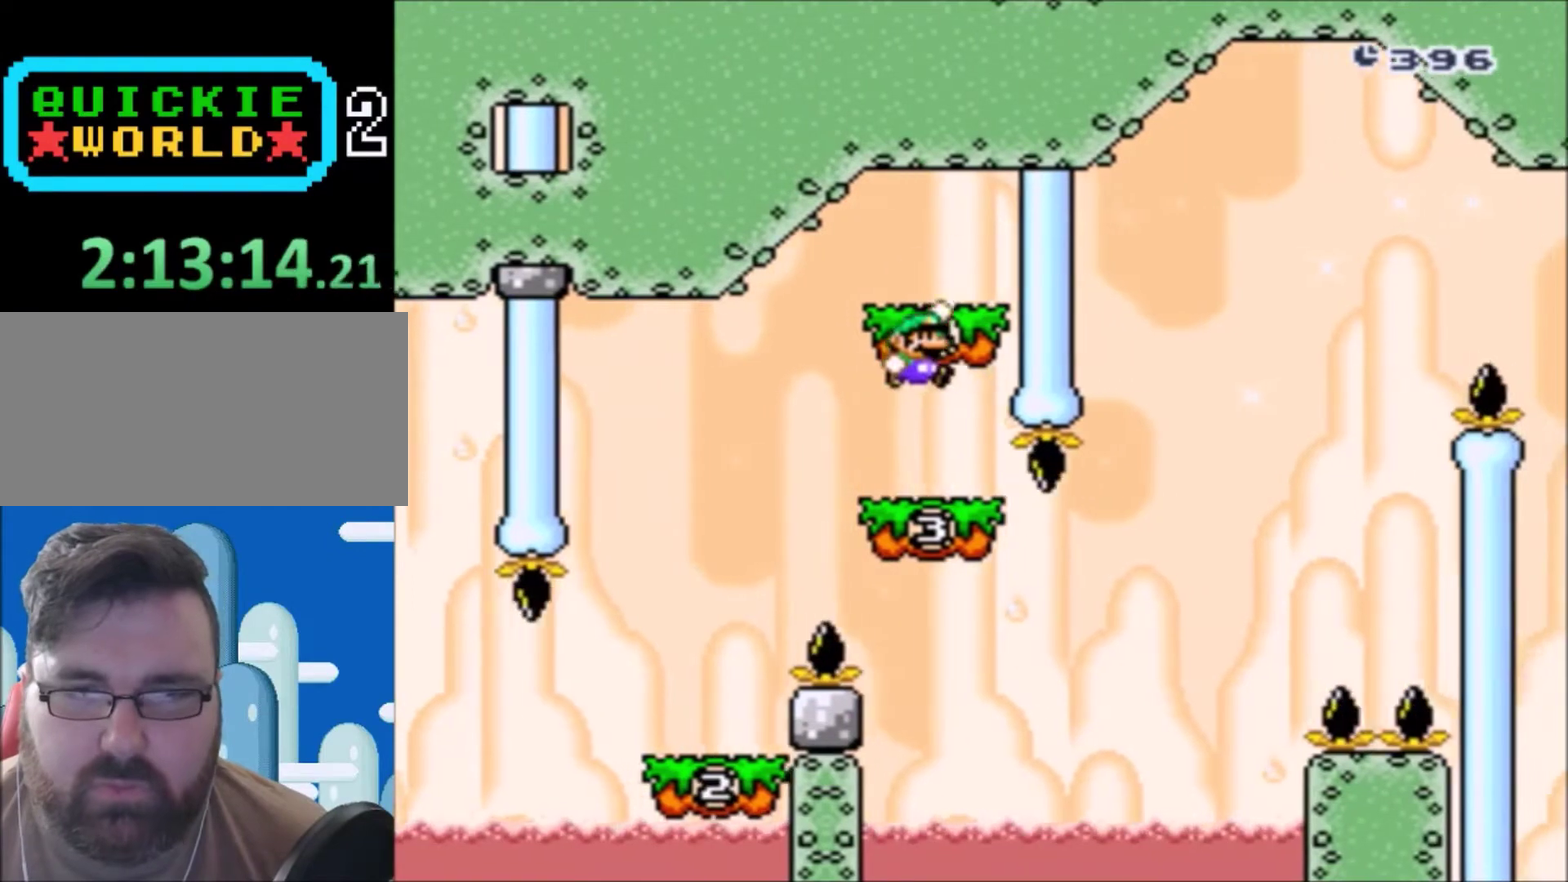
{"buttons": ["B", "Y", "DPAD_LEFT"], "events": [[67, "DPAD_LEFT", "down"], [134, "B", "up"], [134, "DPAD_UP", "down"], [200, "DPAD_LEFT", "up"], [234, "DPAD_RIGHT", "down"], [234, "DPAD_UP", "up"], [334, "DPAD_RIGHT", "up"], [401, "B", "down"], [467, "DPAD_LEFT", "down"]]}
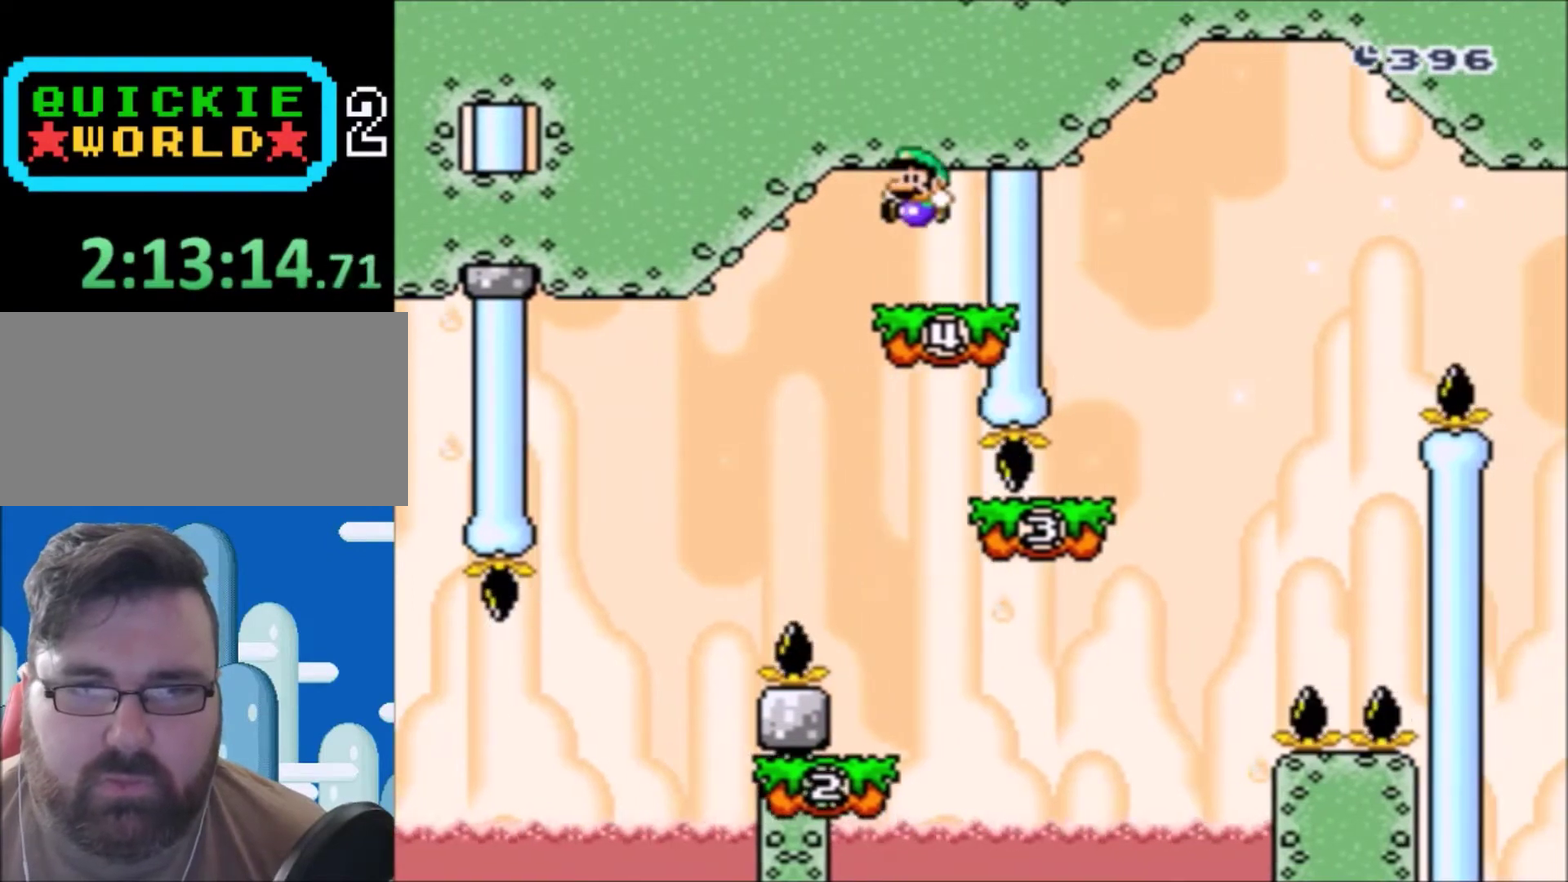
{"buttons": ["Y", "DPAD_RIGHT"], "events": [[33, "B", "up"], [133, "DPAD_LEFT", "up"], [200, "DPAD_RIGHT", "down"]]}
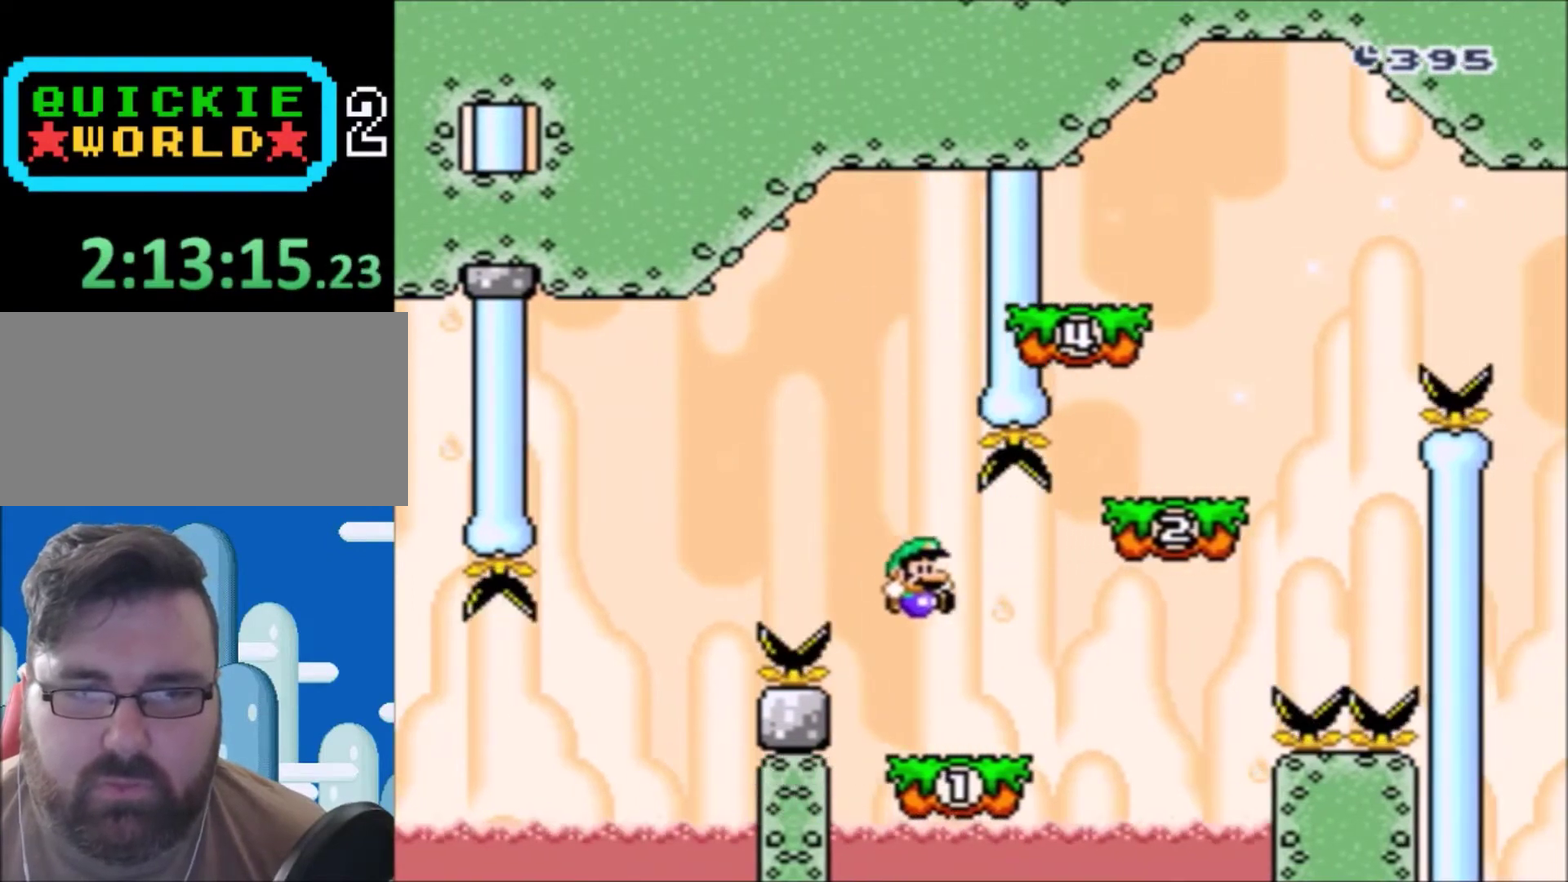
{"buttons": ["Y"], "events": [[134, "B", "down"], [367, "B", "up"], [367, "DPAD_RIGHT", "up"]]}
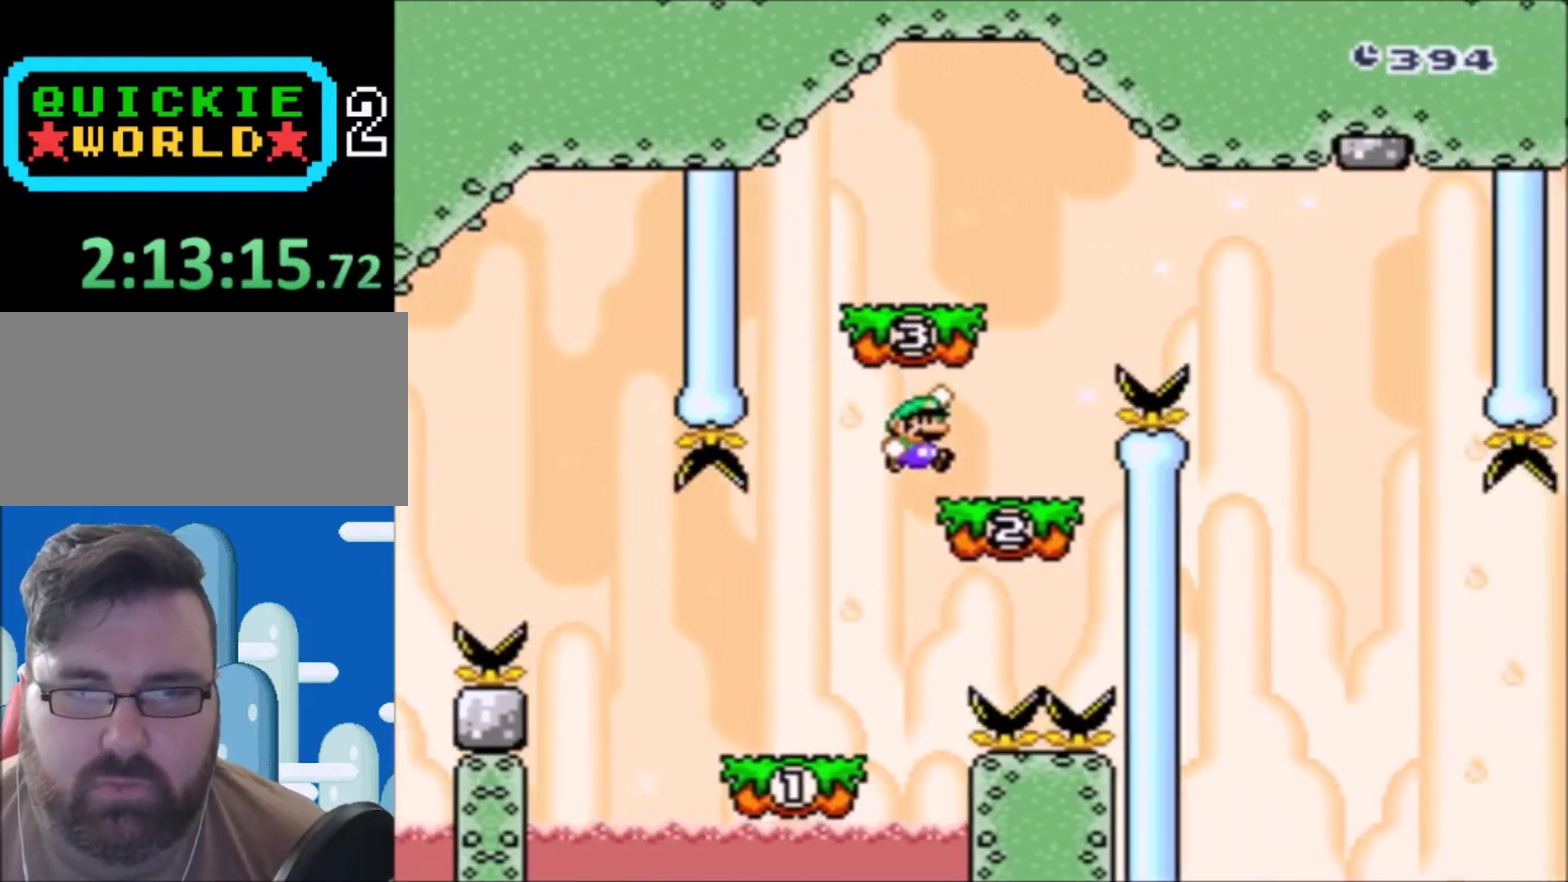
{"buttons": ["Y", "DPAD_RIGHT"], "events": [[33, "DPAD_LEFT", "down"], [66, "DPAD_UP", "down"], [166, "B", "down"], [166, "DPAD_LEFT", "up"], [200, "DPAD_UP", "up"], [267, "DPAD_RIGHT", "down"], [333, "B", "up"]]}
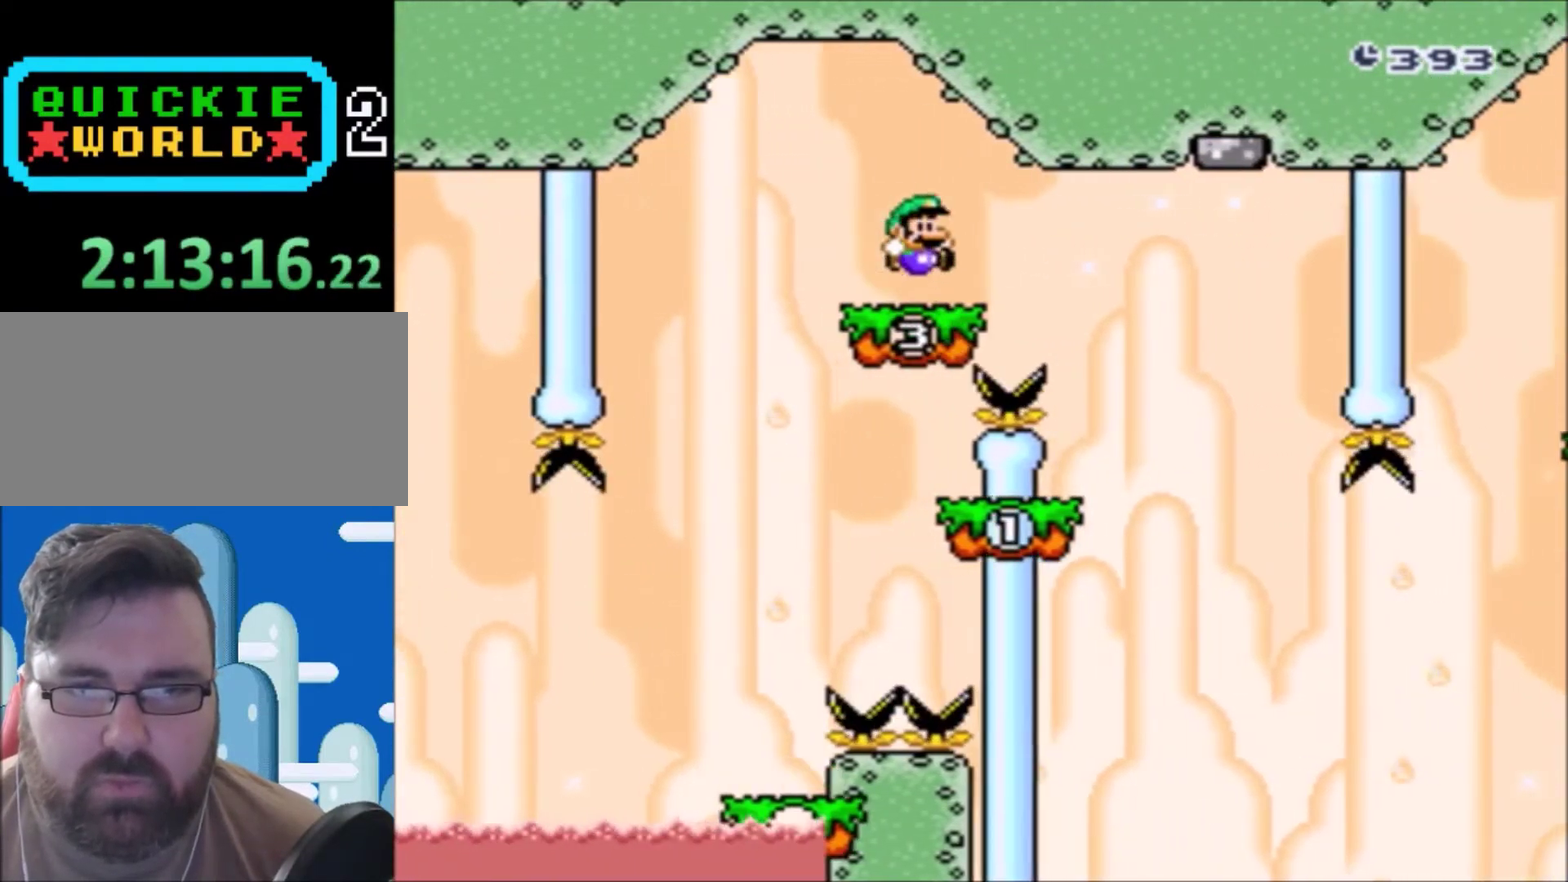
{"buttons": ["Y", "DPAD_LEFT"], "events": [[267, "DPAD_RIGHT", "up"], [300, "DPAD_LEFT", "down"]]}
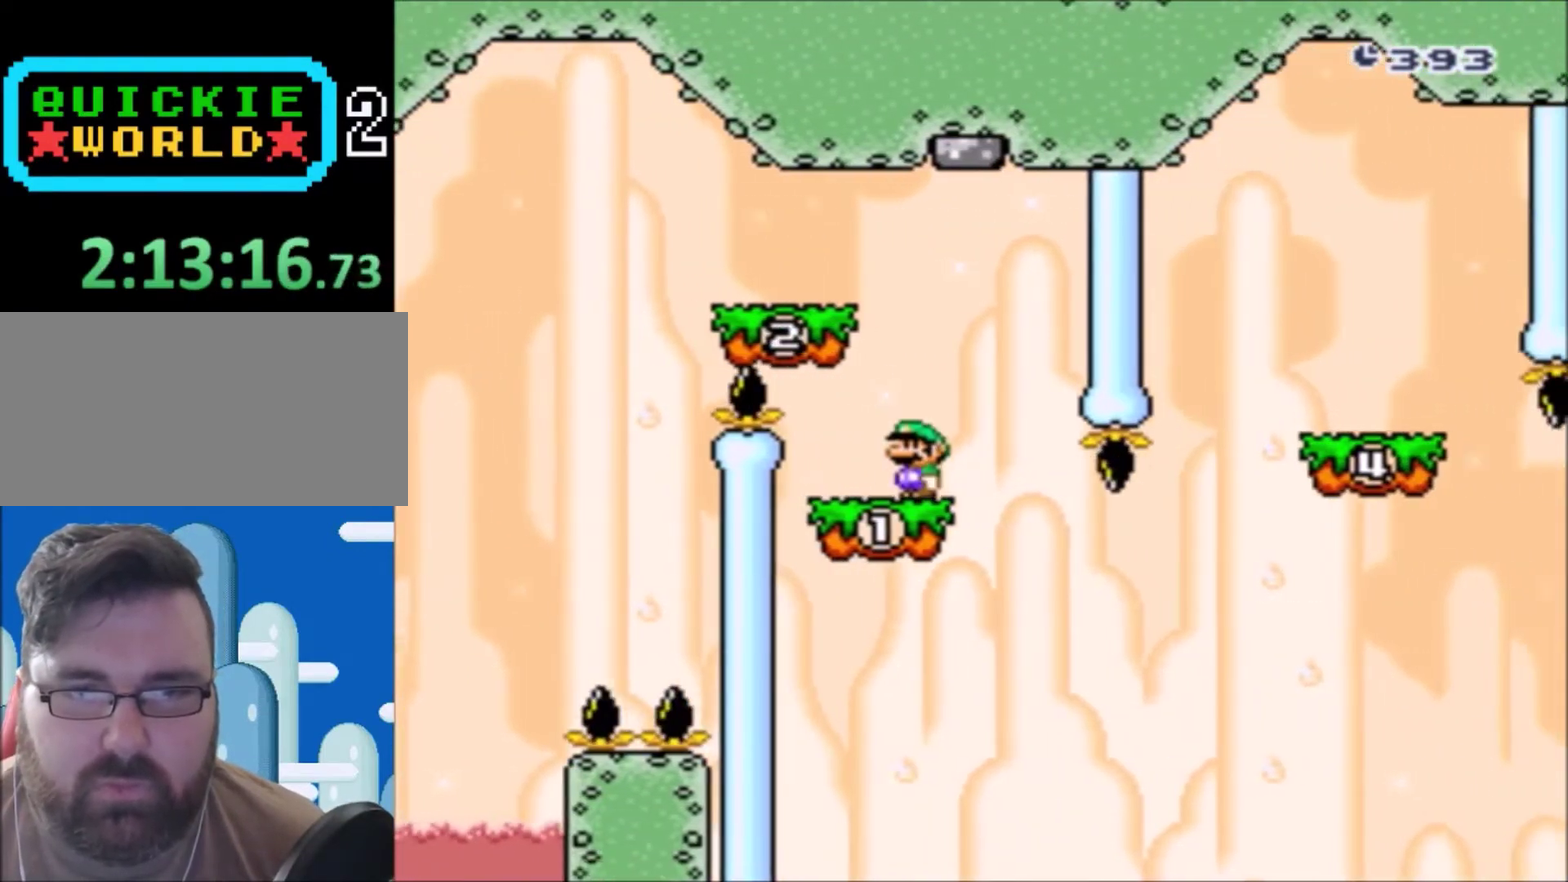
{"buttons": ["Y", "DPAD_RIGHT"], "events": [[100, "DPAD_LEFT", "up"], [333, "DPAD_RIGHT", "down"]]}
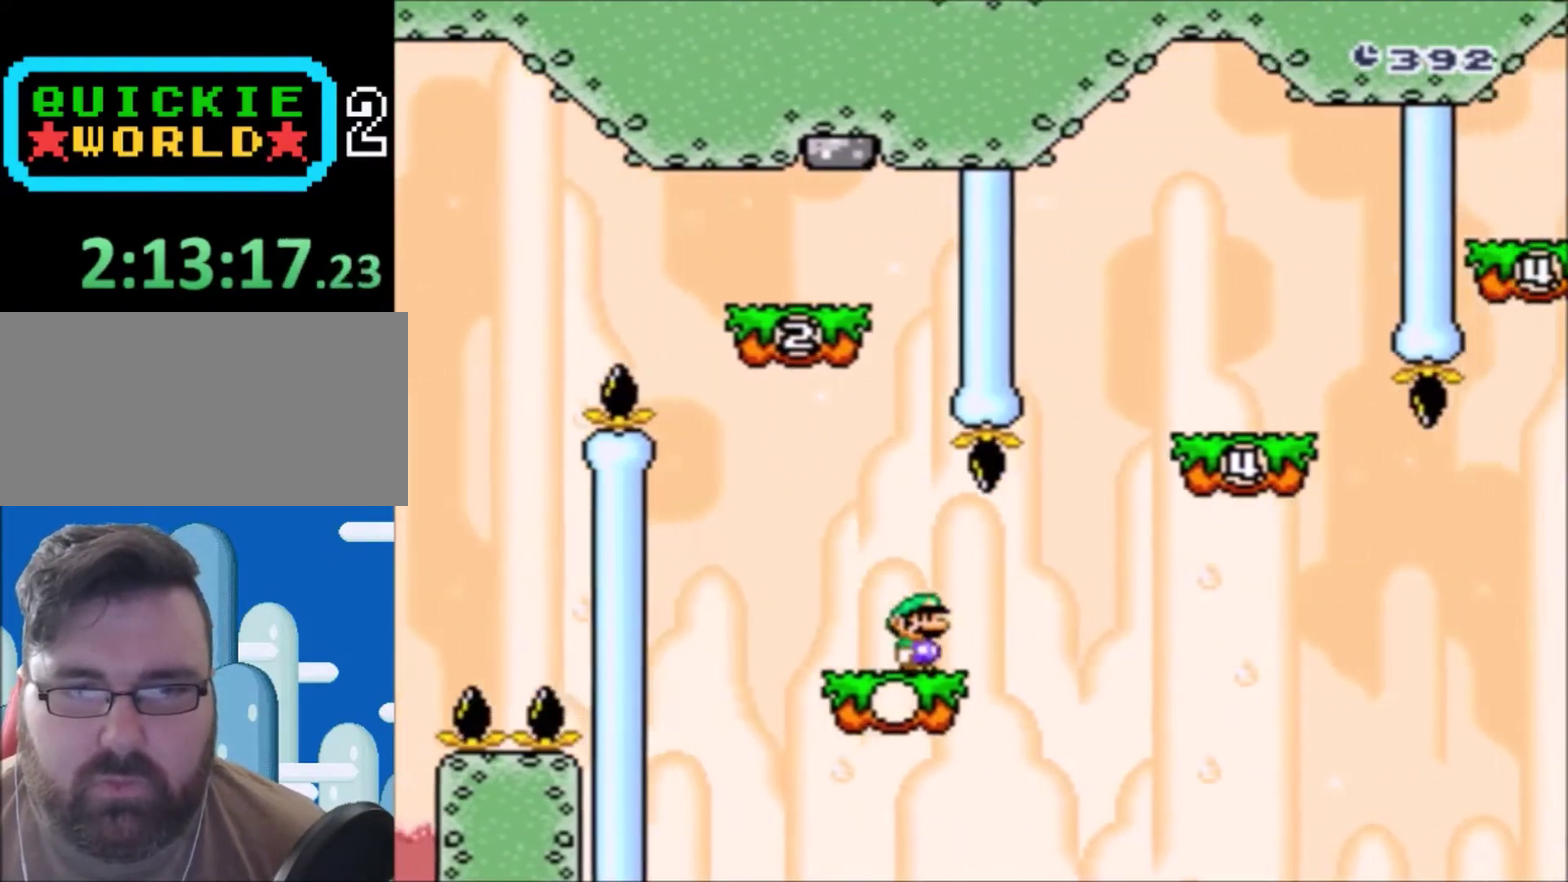
{"buttons": ["B", "Y", "DPAD_UP", "DPAD_LEFT"], "events": [[100, "B", "down"], [434, "DPAD_RIGHT", "up"], [467, "DPAD_LEFT", "down"], [467, "DPAD_UP", "down"]]}
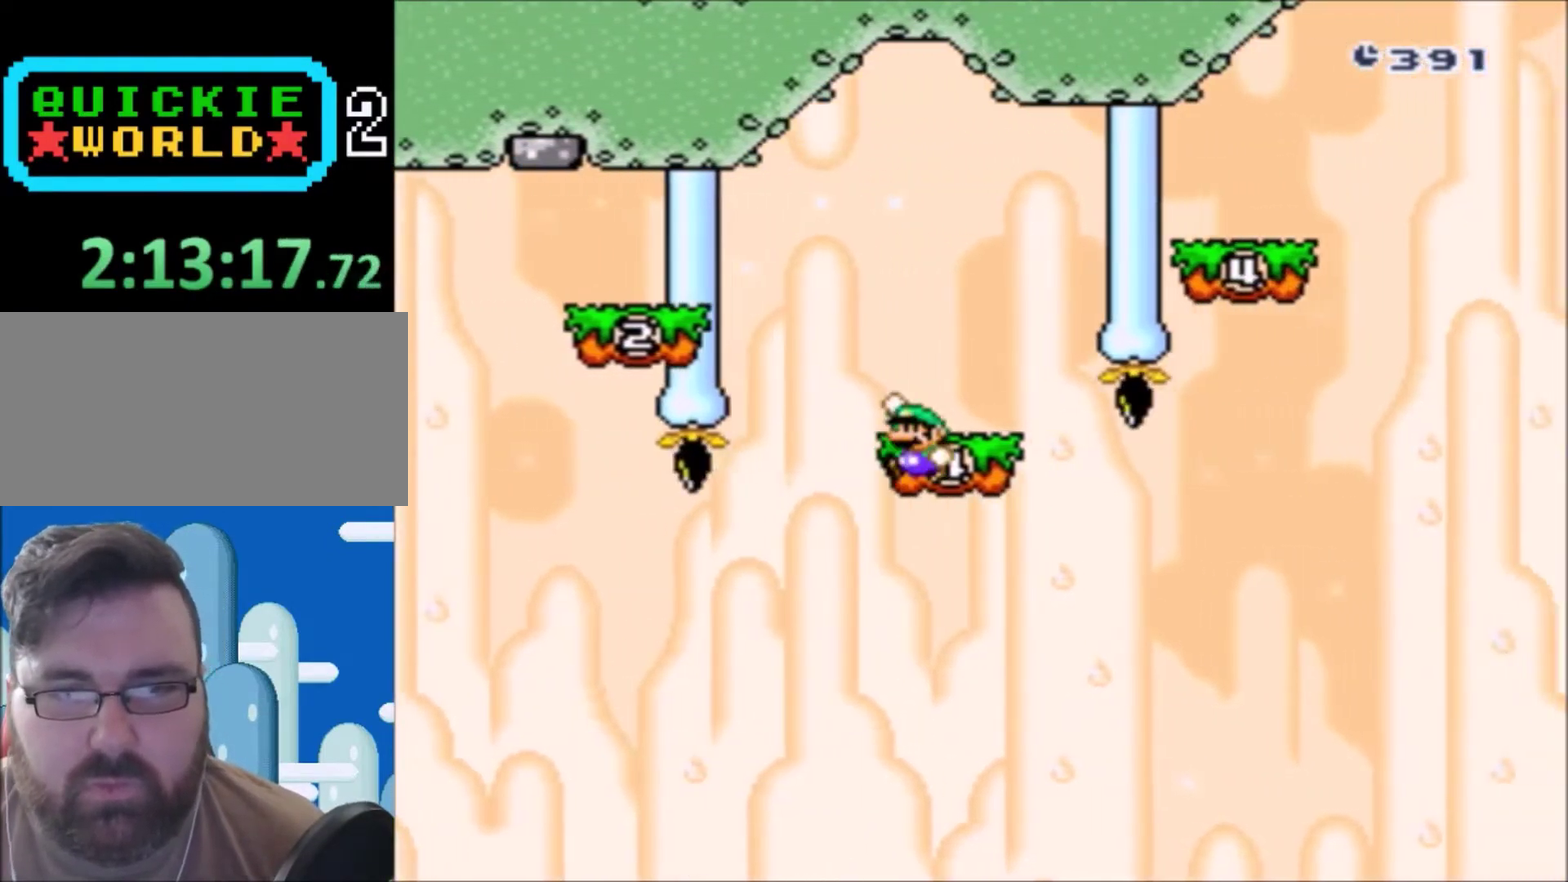
{"buttons": ["Y"], "events": [[133, "B", "up"], [133, "DPAD_LEFT", "up"], [166, "DPAD_UP", "up"], [233, "B", "down"], [500, "B", "up"]]}
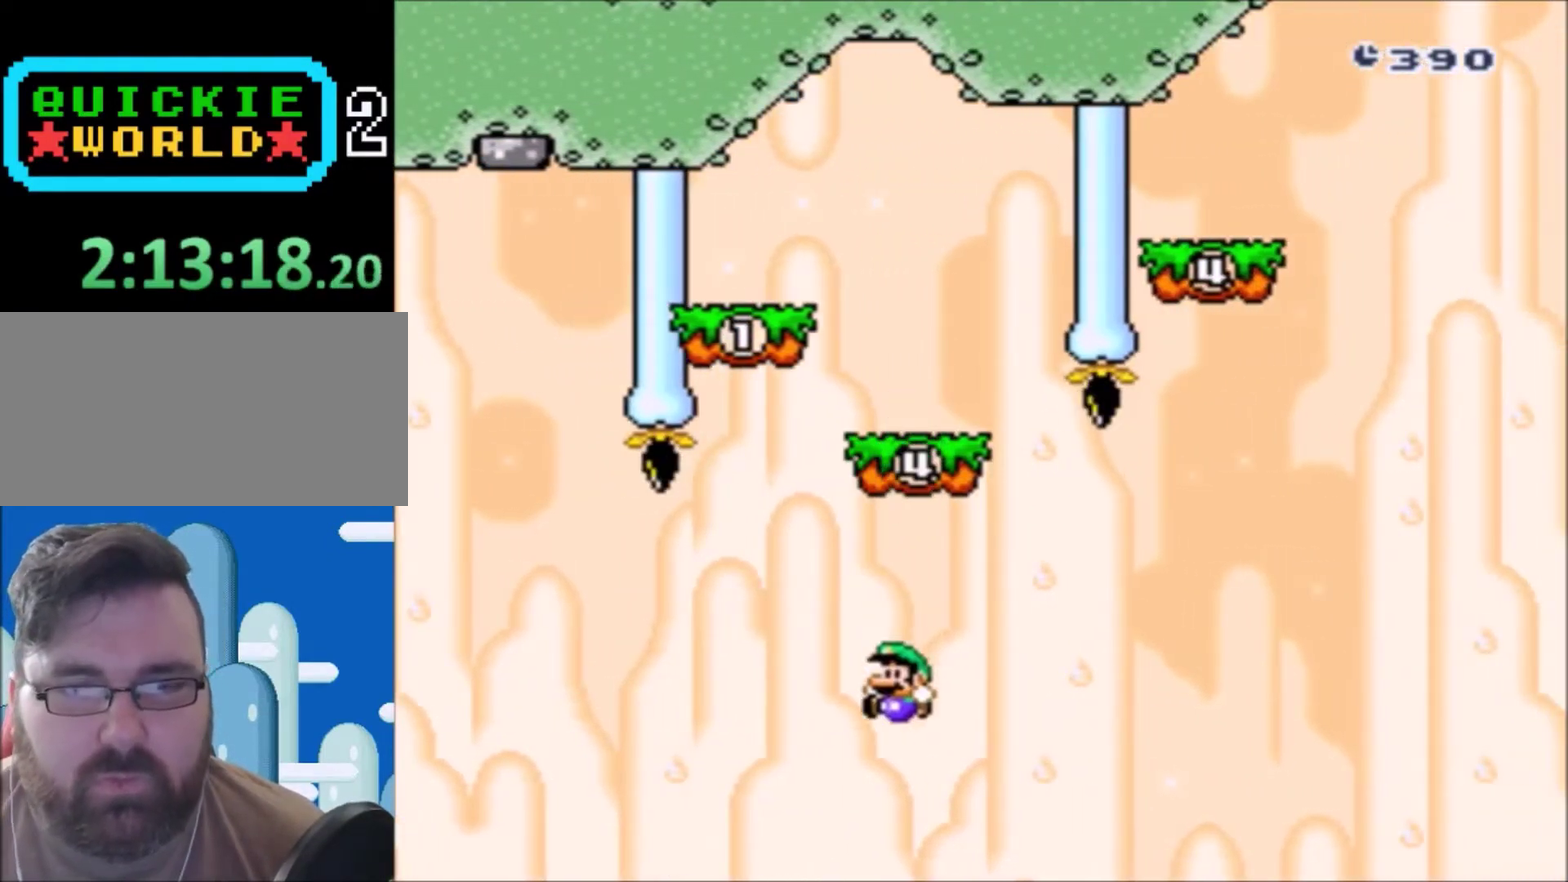
{"buttons": [], "events": [[67, "Y", "up"], [234, "B", "down"], [334, "B", "up"], [401, "B", "down"], [467, "B", "up"]]}
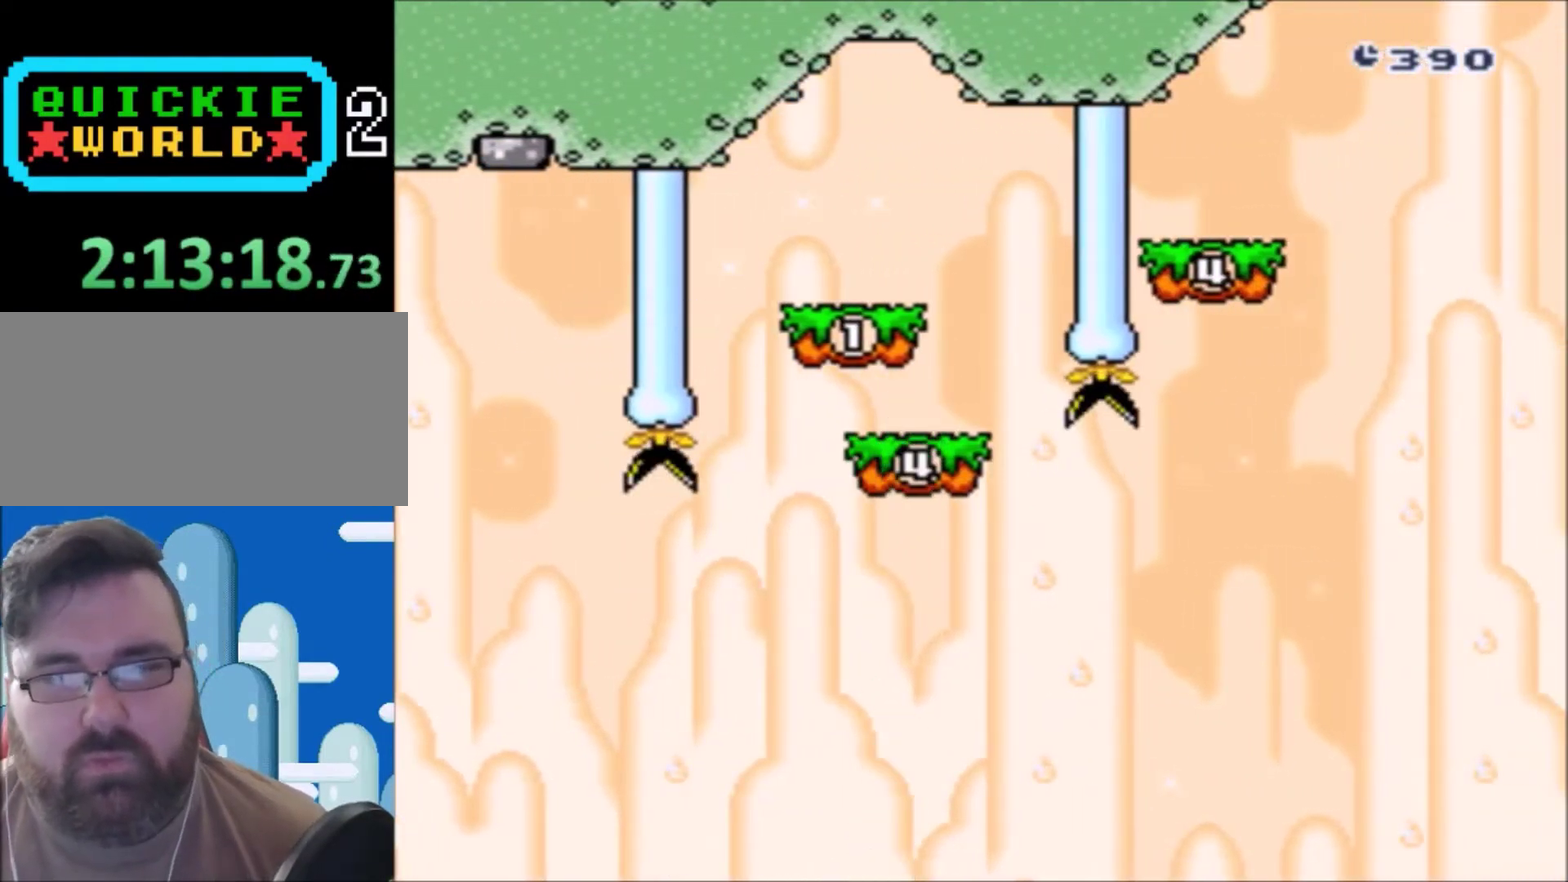
{"buttons": [], "events": [[66, "B", "down"], [133, "B", "up"], [200, "B", "down"], [400, "B", "up"]]}
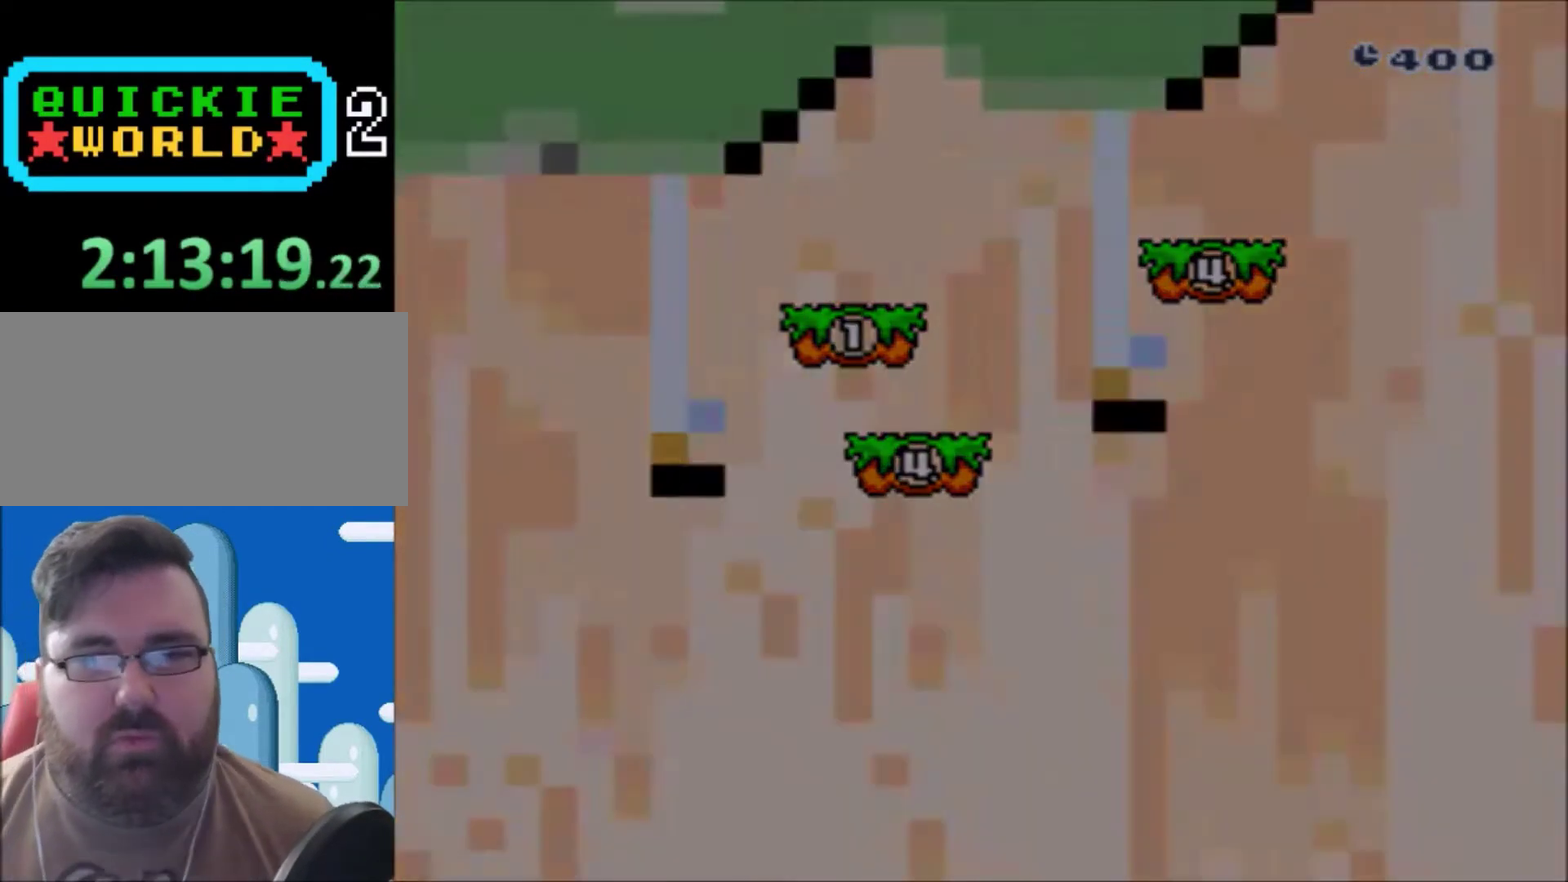
{"buttons": [], "events": []}
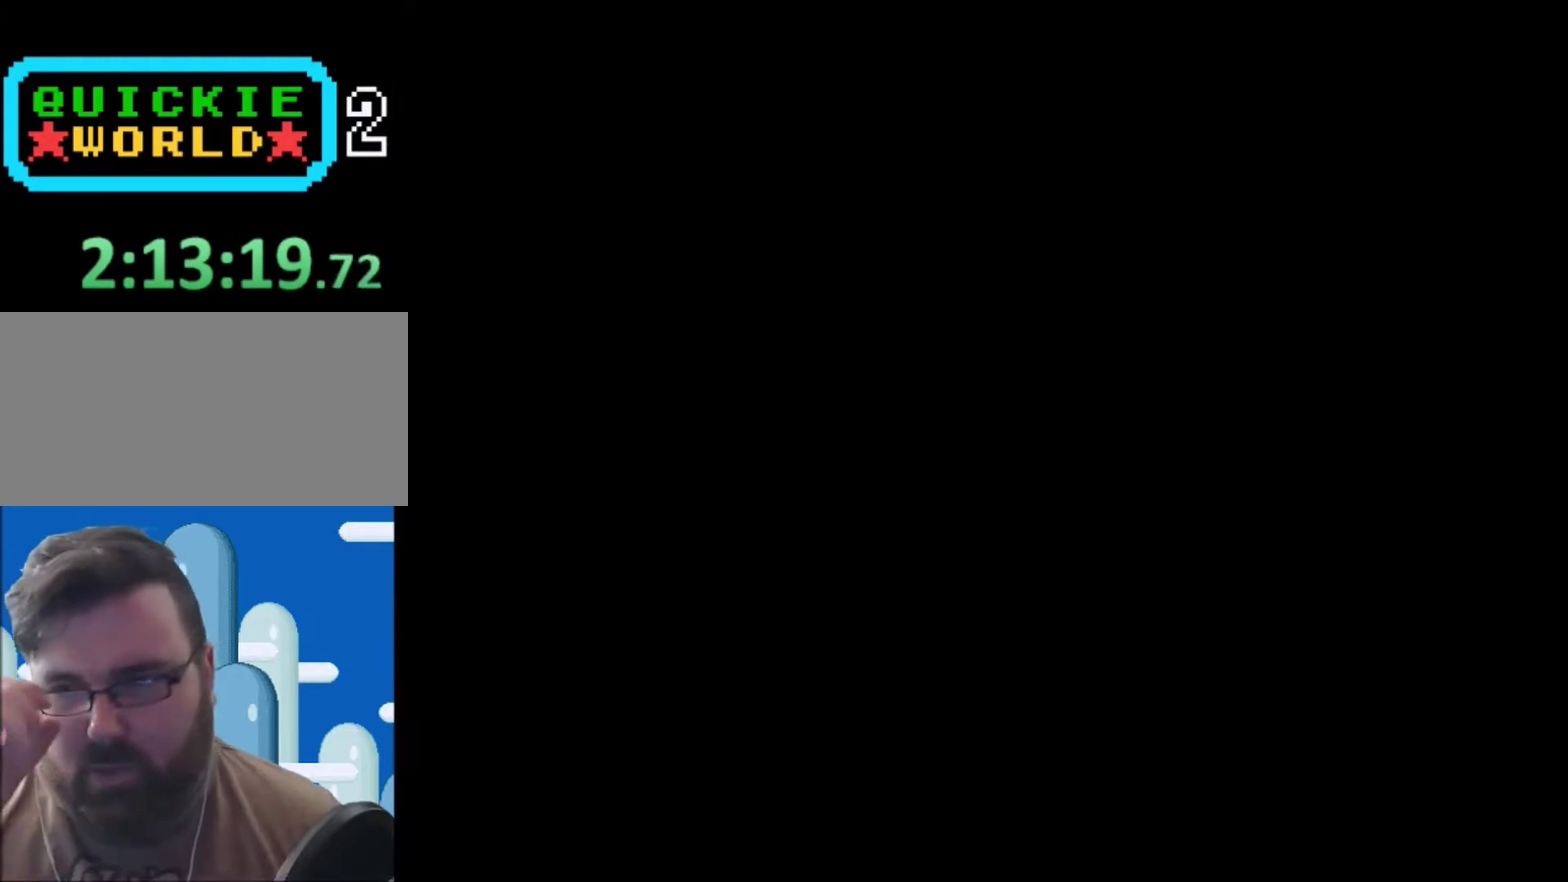
{"buttons": ["Y", "DPAD_RIGHT"], "events": [[33, "B", "down"], [33, "DPAD_RIGHT", "down"], [33, "Y", "down"], [300, "DPAD_RIGHT", "up"], [333, "B", "up"], [400, "DPAD_LEFT", "down"], [500, "DPAD_LEFT", "up"], [500, "DPAD_RIGHT", "down"]]}
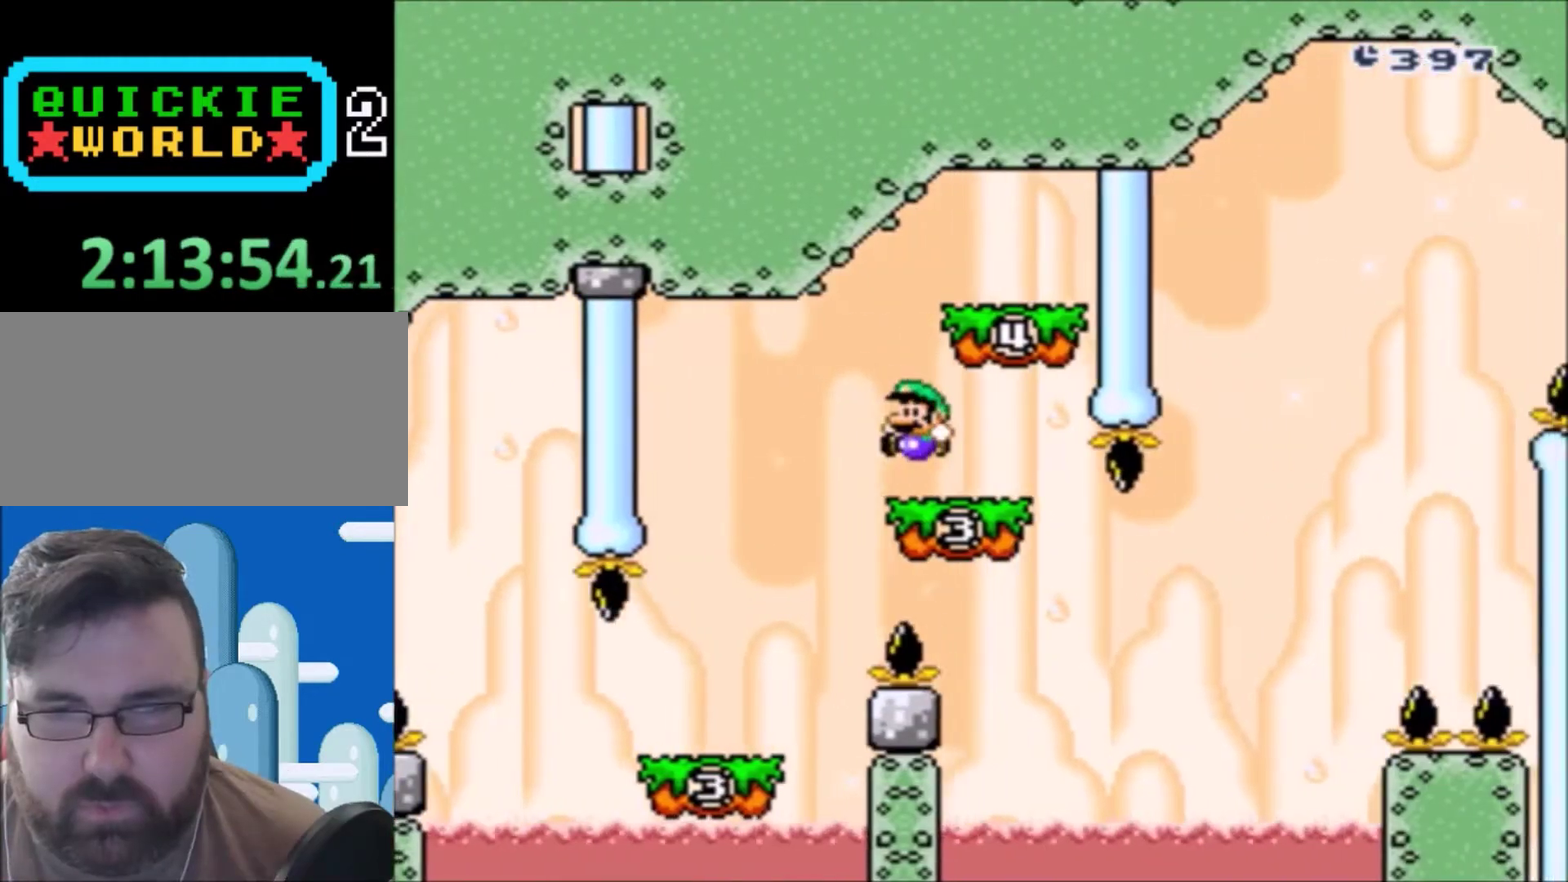
{"buttons": ["Y"], "events": [[100, "B", "down"], [100, "DPAD_RIGHT", "up"], [334, "B", "up"], [334, "DPAD_LEFT", "down"], [467, "DPAD_LEFT", "up"]]}
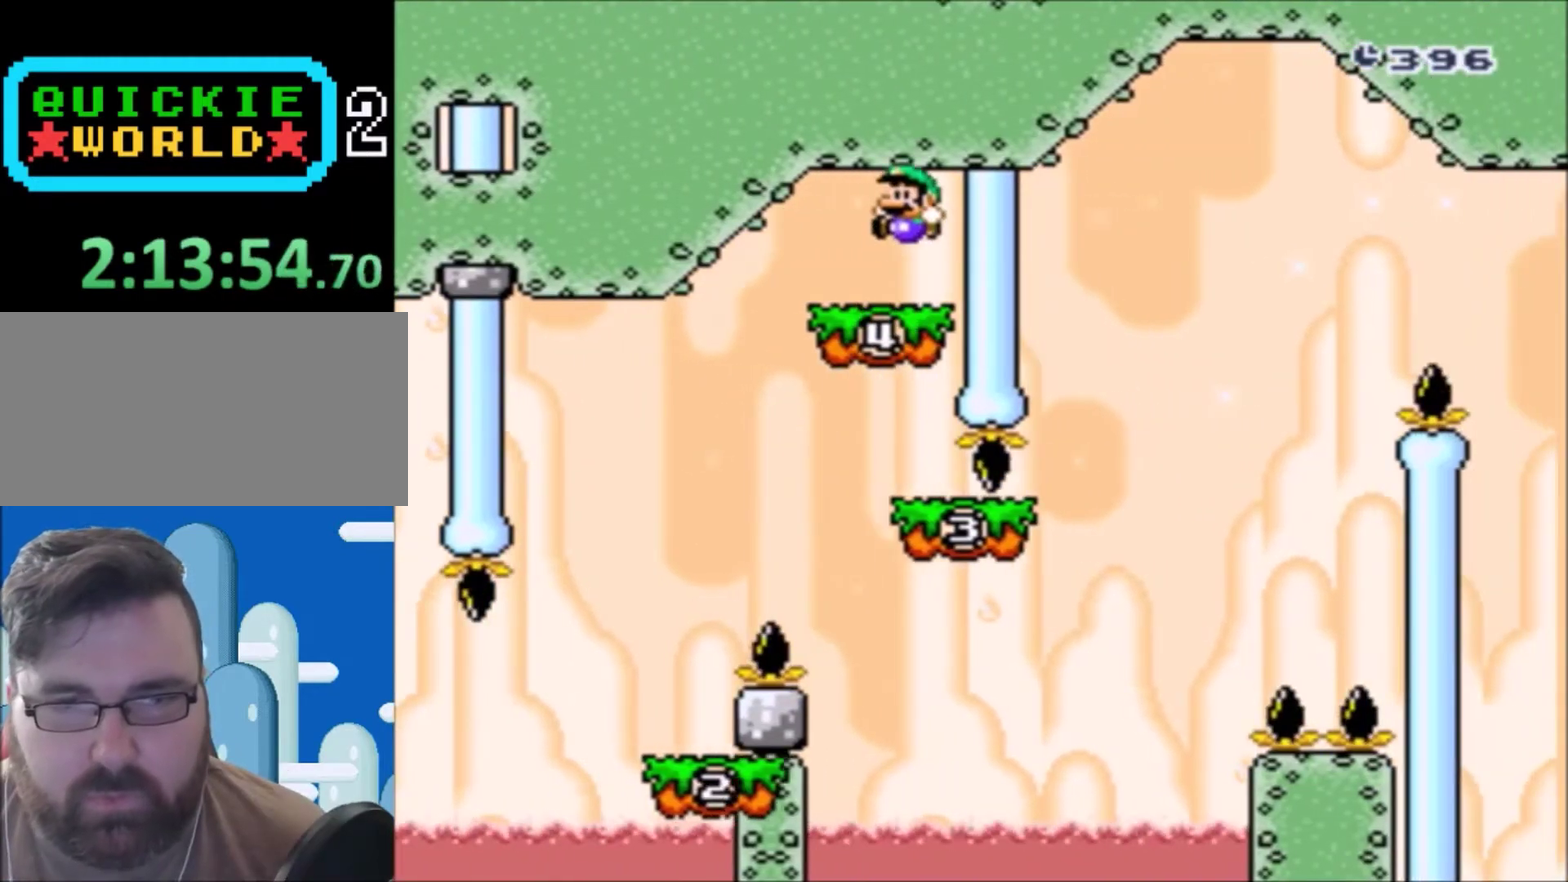
{"buttons": ["Y", "DPAD_RIGHT"], "events": [[166, "B", "down"], [166, "DPAD_LEFT", "down"], [267, "B", "up"], [333, "DPAD_LEFT", "up"], [433, "DPAD_RIGHT", "down"]]}
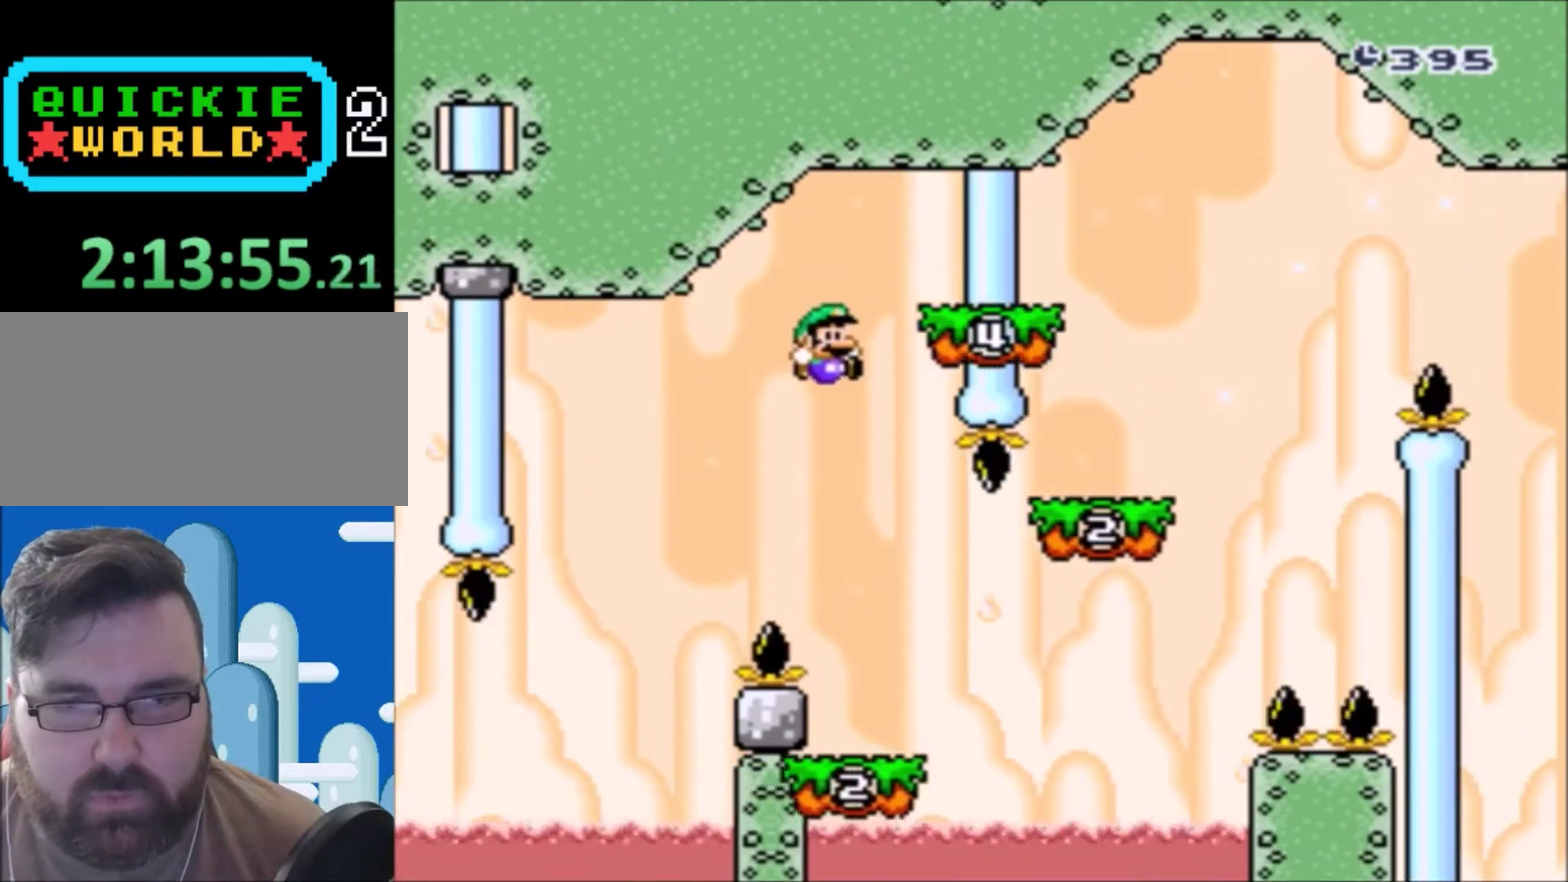
{"buttons": ["B", "Y", "DPAD_RIGHT"], "events": [[367, "B", "down"]]}
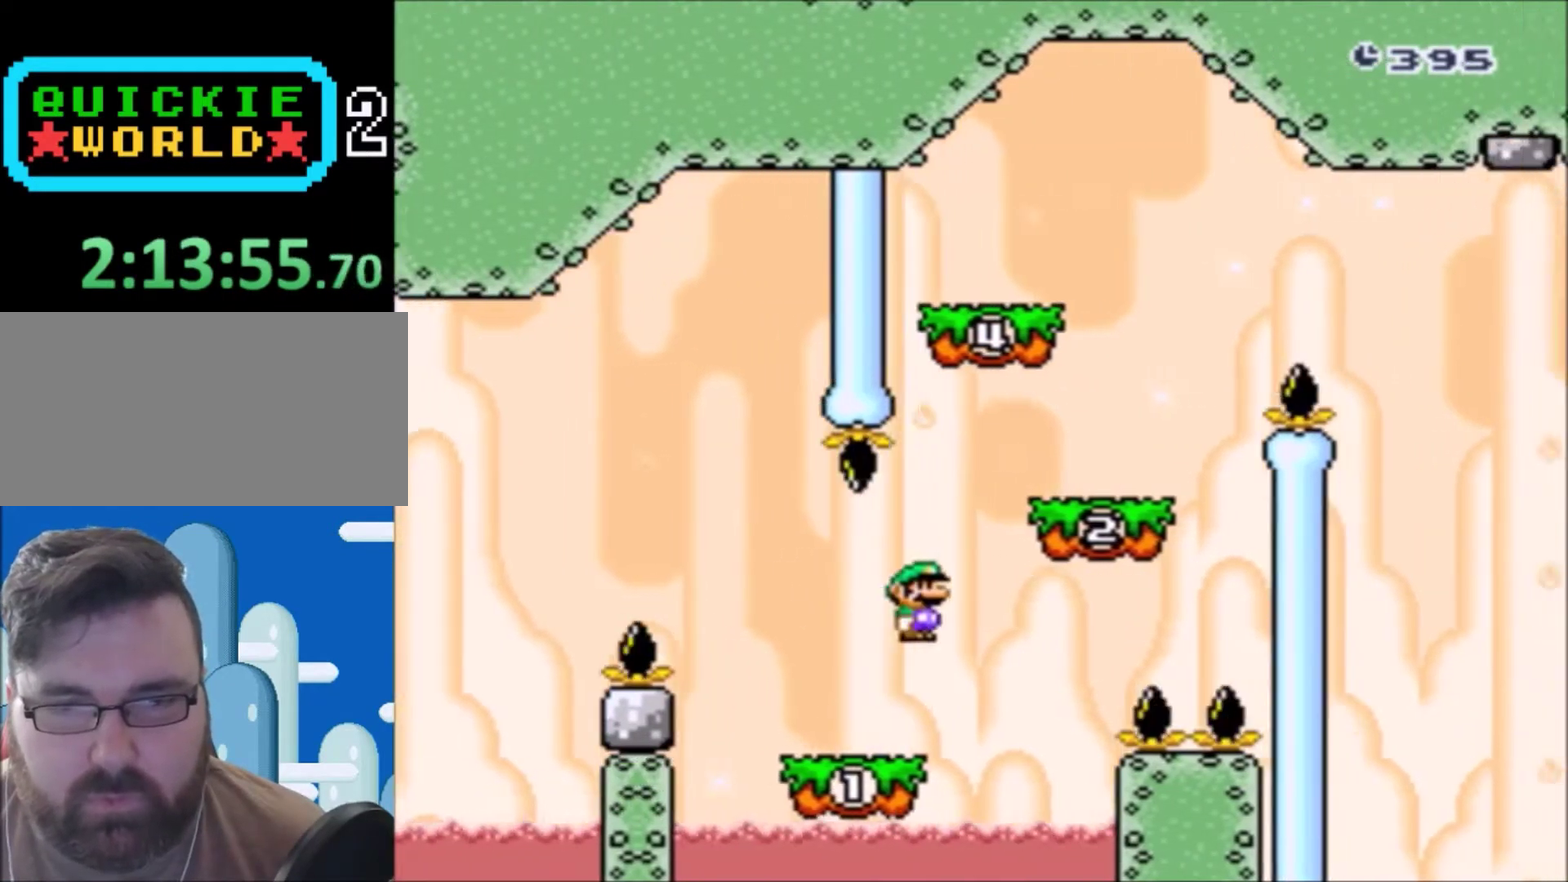
{"buttons": ["B", "Y"], "events": [[133, "B", "up"], [166, "DPAD_RIGHT", "up"], [267, "DPAD_UP", "down"], [300, "DPAD_LEFT", "down"], [400, "DPAD_LEFT", "up"], [433, "B", "down"], [433, "DPAD_UP", "up"]]}
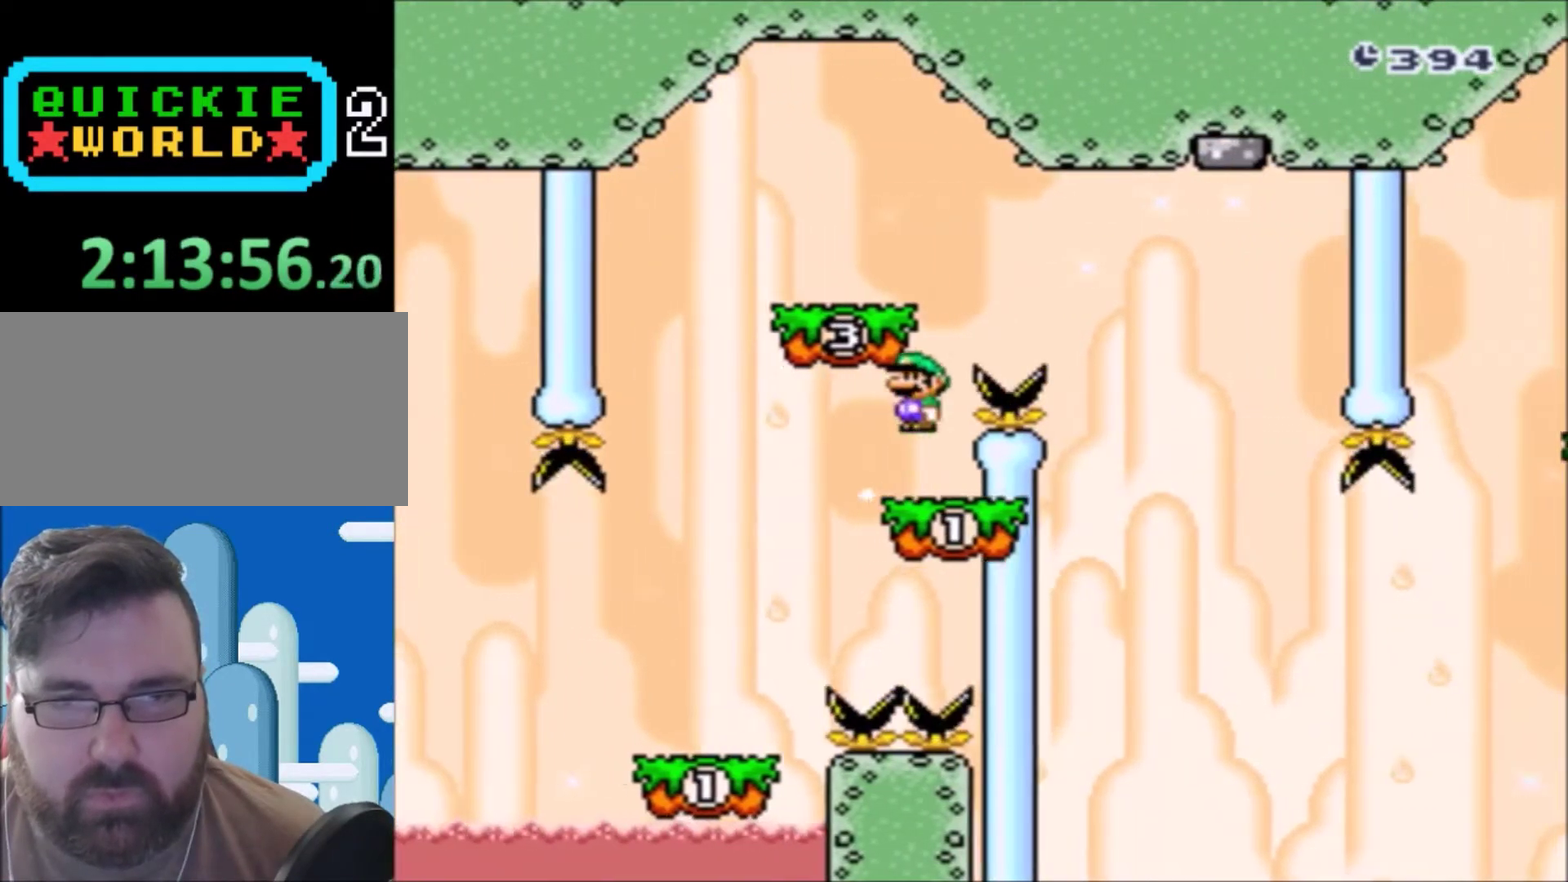
{"buttons": ["Y", "DPAD_RIGHT"], "events": [[167, "B", "up"], [167, "DPAD_RIGHT", "down"]]}
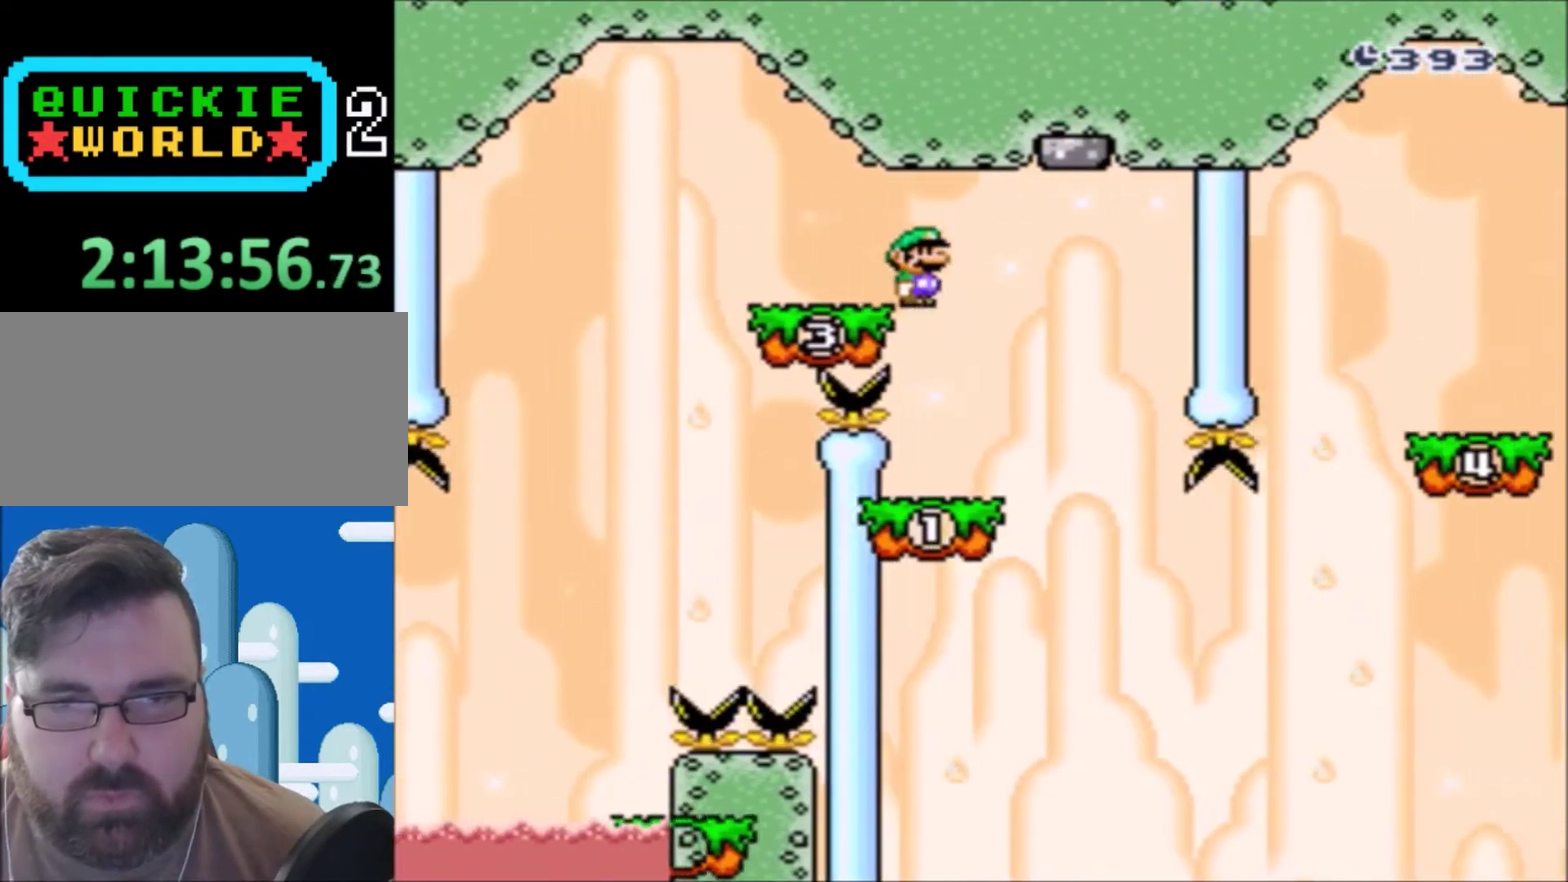
{"buttons": ["Y", "DPAD_RIGHT"], "events": [[33, "DPAD_RIGHT", "up"], [66, "DPAD_LEFT", "down"], [333, "DPAD_LEFT", "up"], [467, "DPAD_RIGHT", "down"]]}
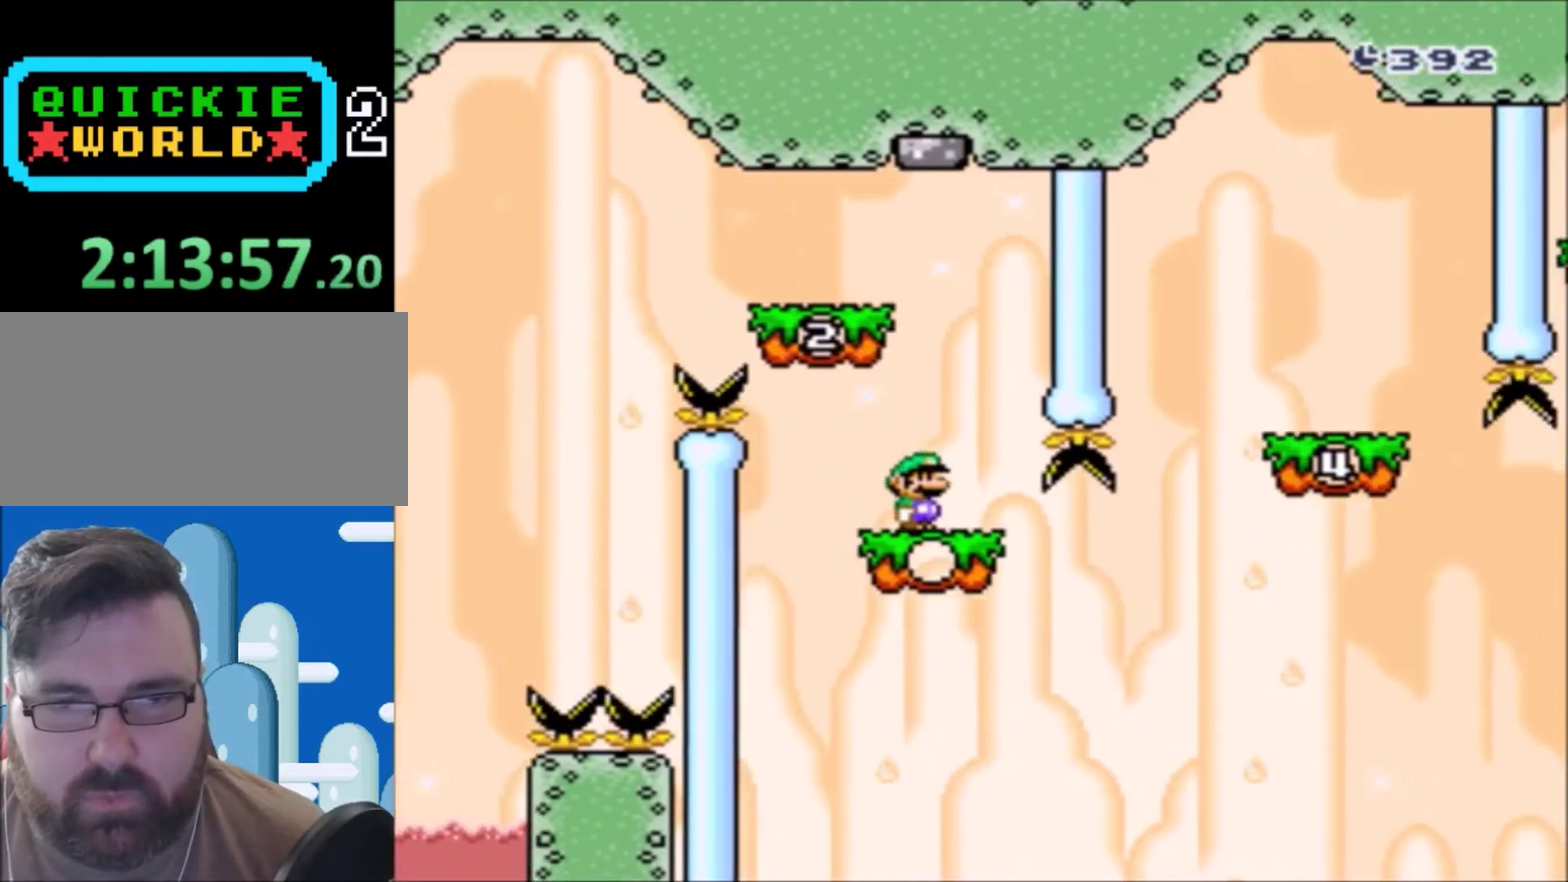
{"buttons": ["B", "Y", "DPAD_RIGHT"], "events": [[234, "B", "down"]]}
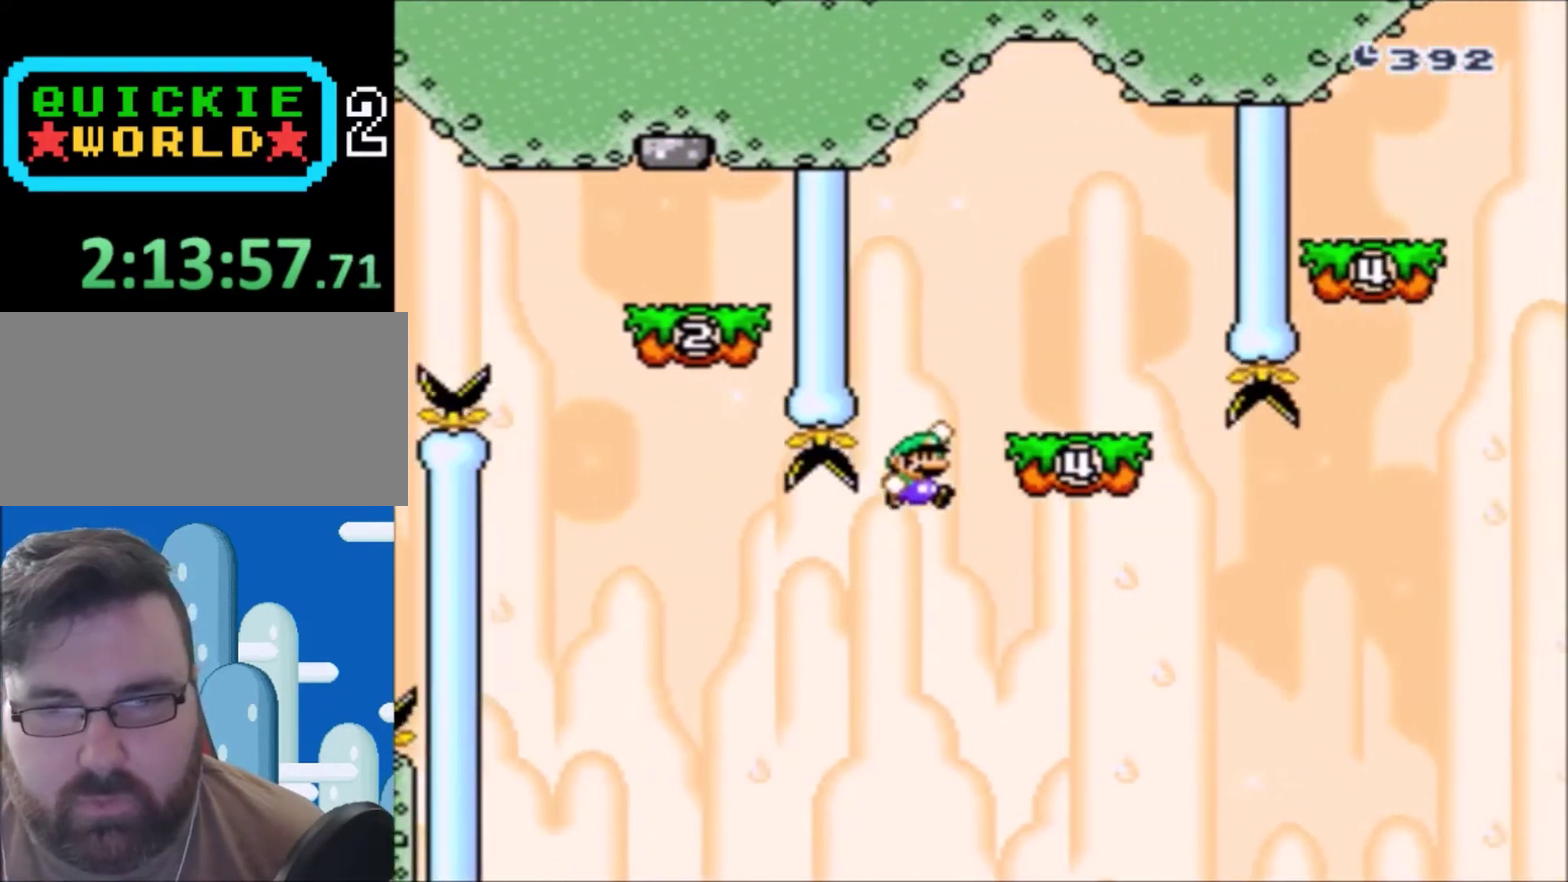
{"buttons": ["B", "Y", "DPAD_LEFT"], "events": [[66, "DPAD_RIGHT", "up"], [200, "DPAD_LEFT", "down"], [267, "B", "up"], [433, "B", "down"]]}
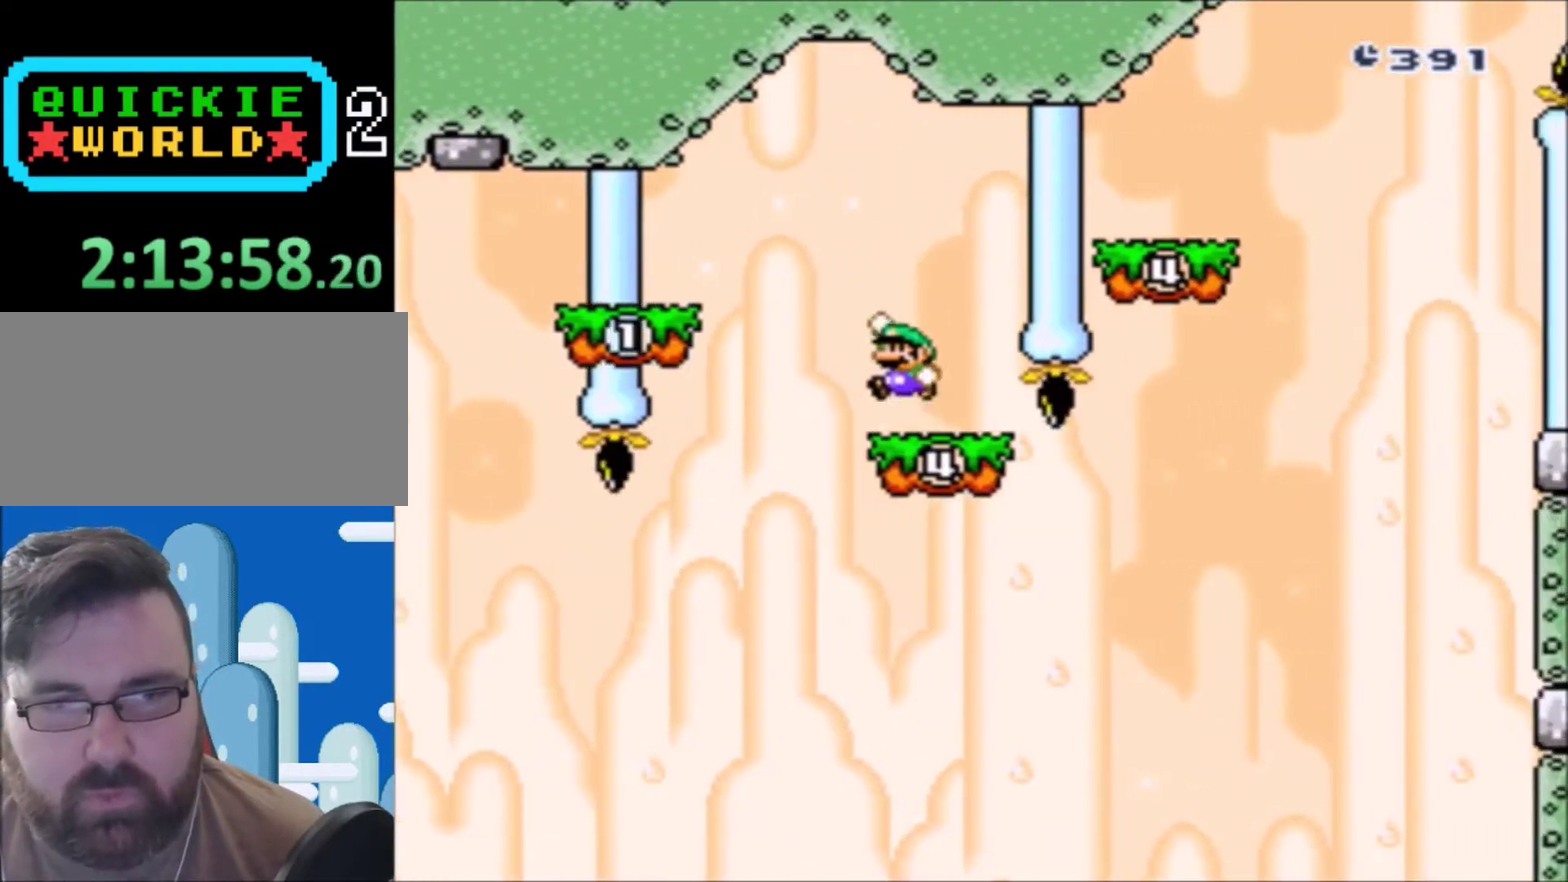
{"buttons": ["Y"], "events": [[100, "B", "up"], [200, "DPAD_LEFT", "up"], [300, "DPAD_RIGHT", "down"], [501, "DPAD_RIGHT", "up"]]}
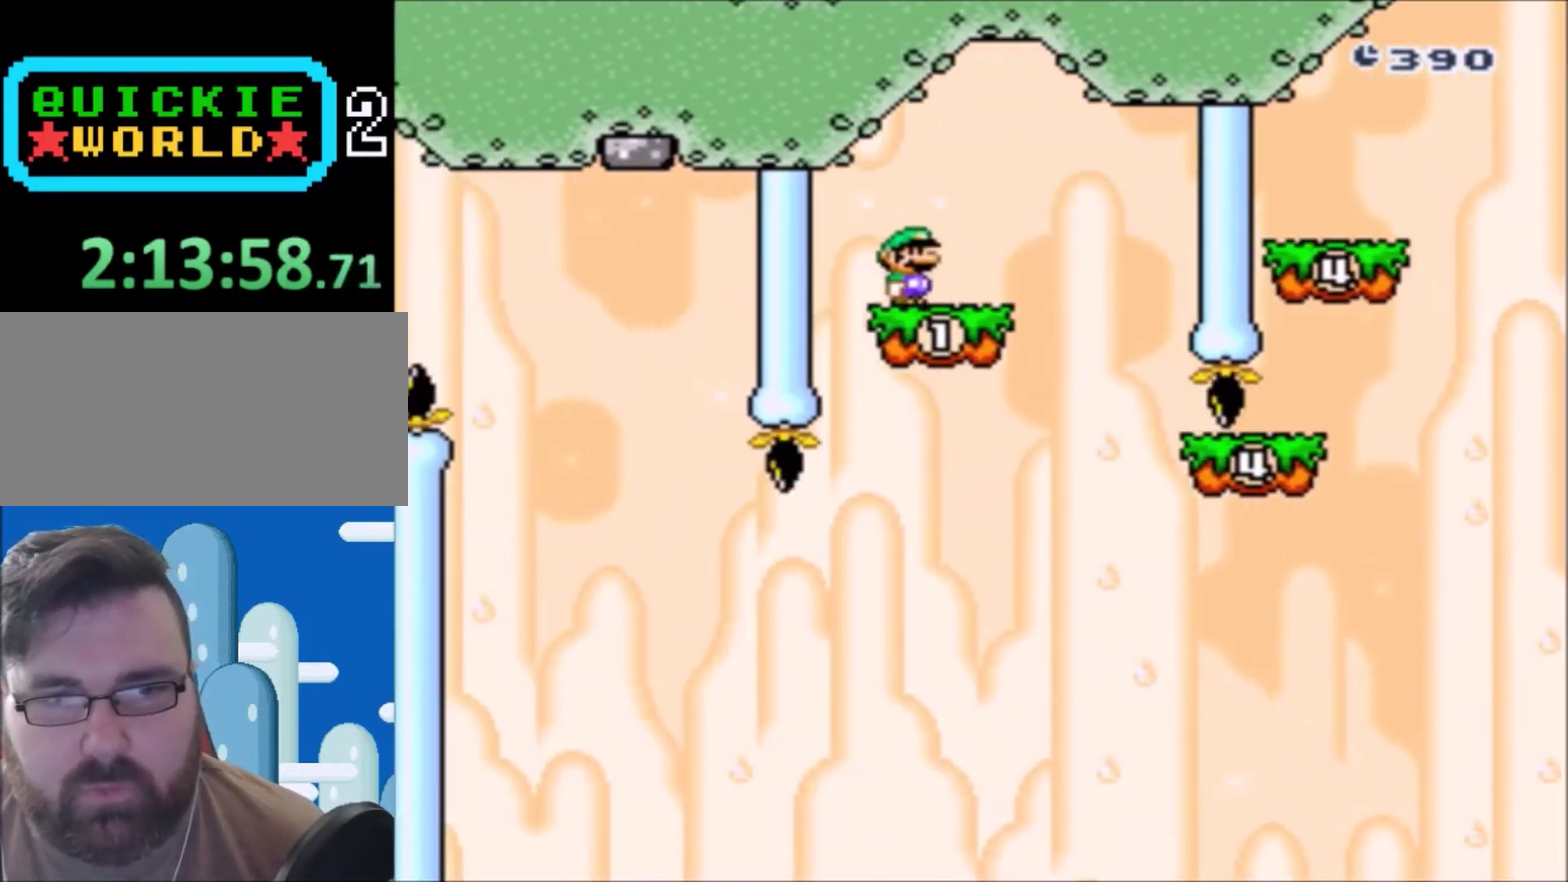
{"buttons": ["Y", "DPAD_RIGHT"], "events": [[267, "DPAD_LEFT", "down"], [400, "DPAD_LEFT", "up"], [467, "DPAD_RIGHT", "down"]]}
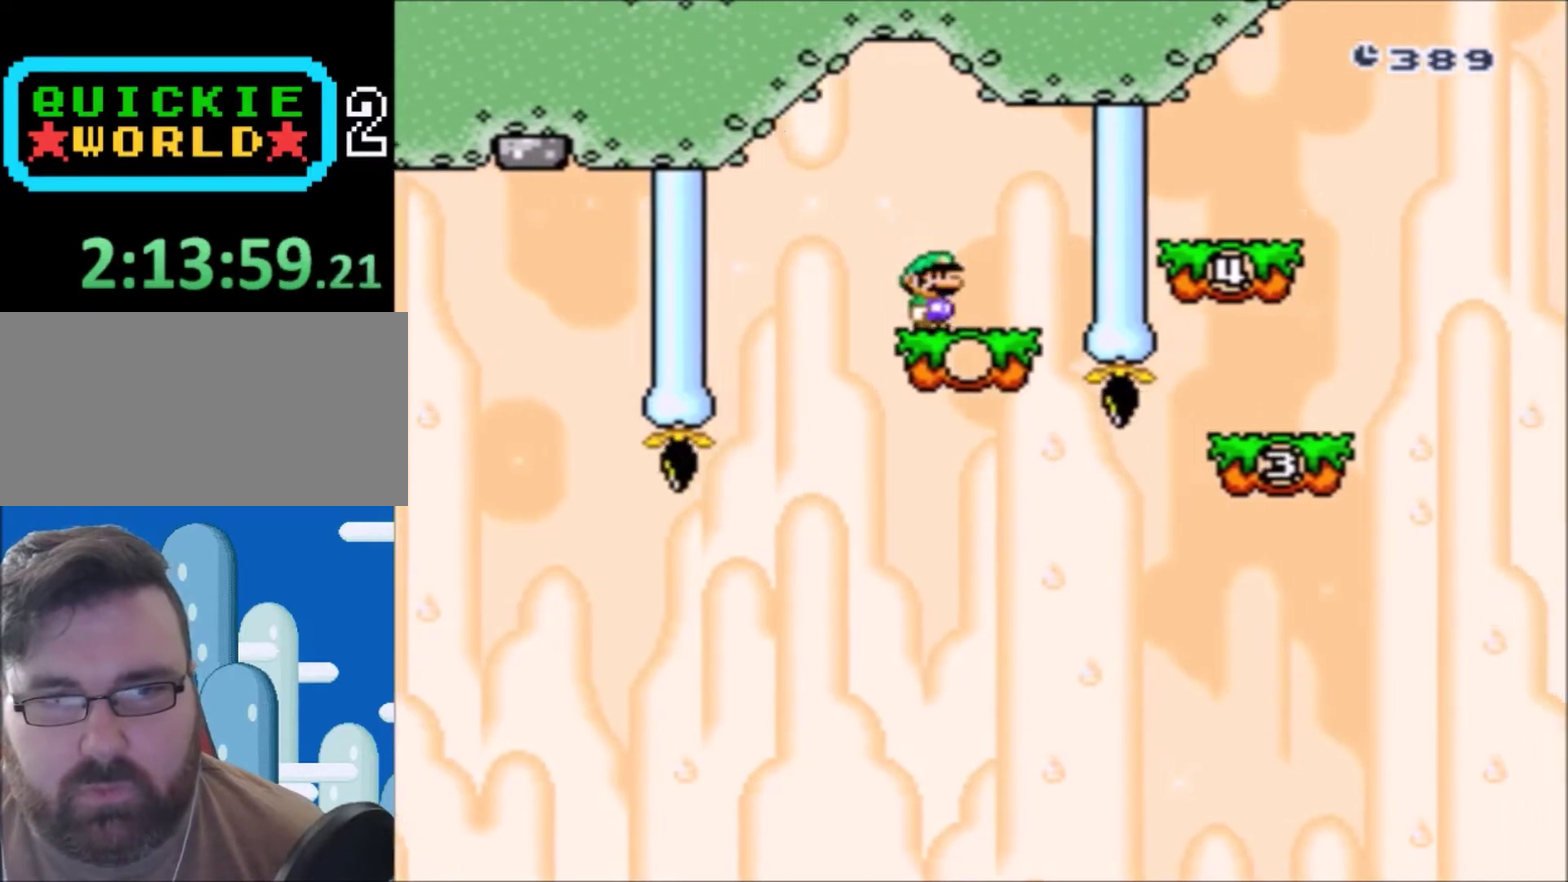
{"buttons": ["B", "Y", "DPAD_RIGHT"], "events": [[367, "B", "down"]]}